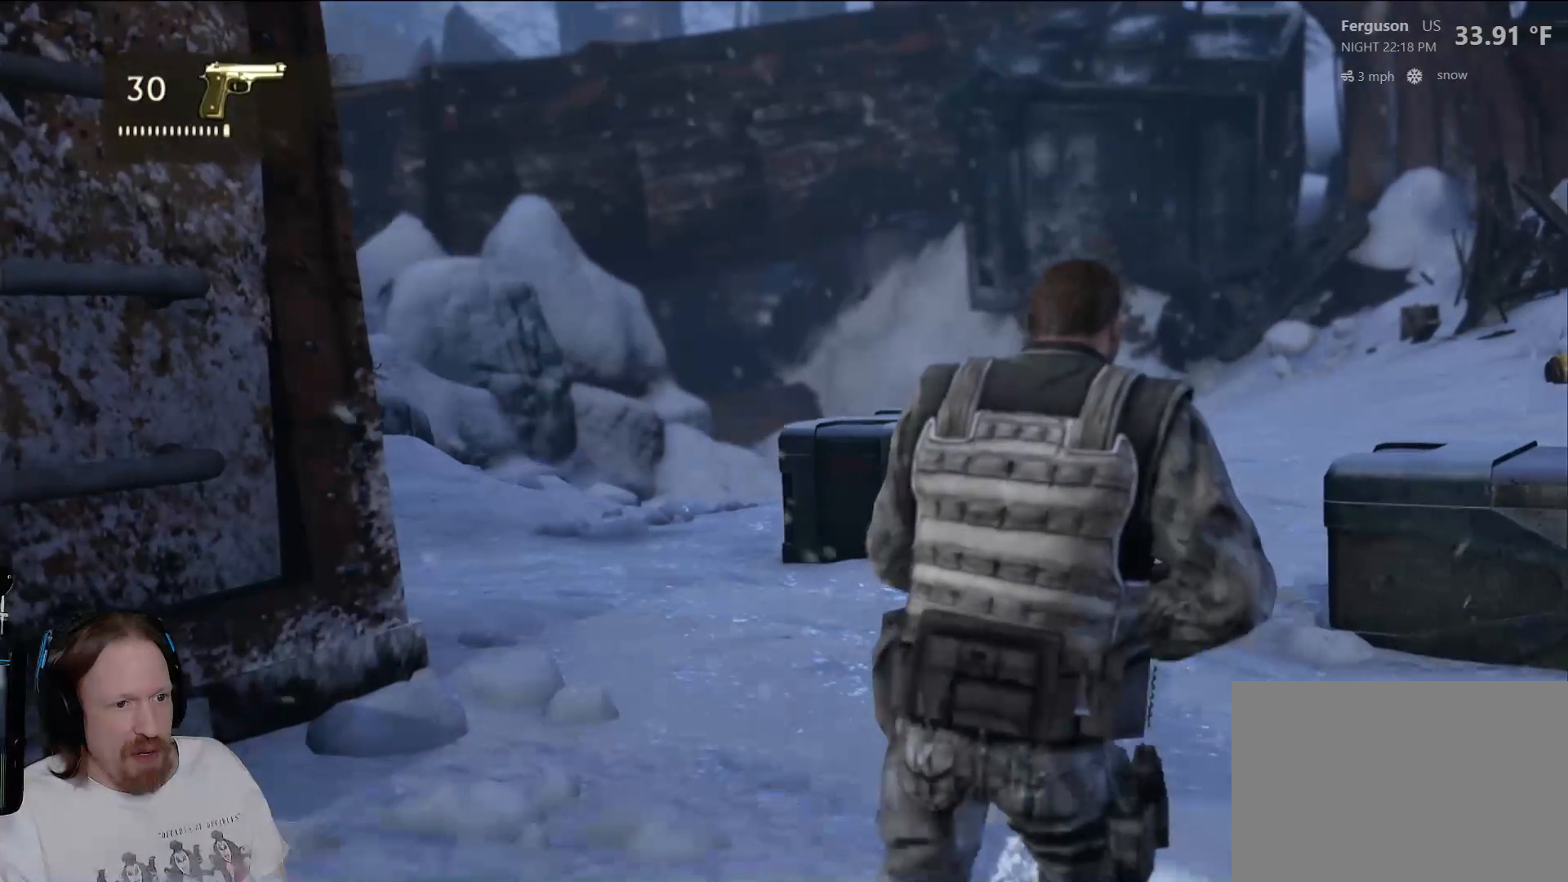
Gameplay with a controller (PlayStation layout); each line is a JSON object with the inputs held at the frame after it. "events" lists button and stick changes between this image and that frame as [ms after this image, input, new state], when the widget could be followed in between. Not read: R3.
{"buttons": [], "left_stick": "center", "right_stick": "center", "events": []}
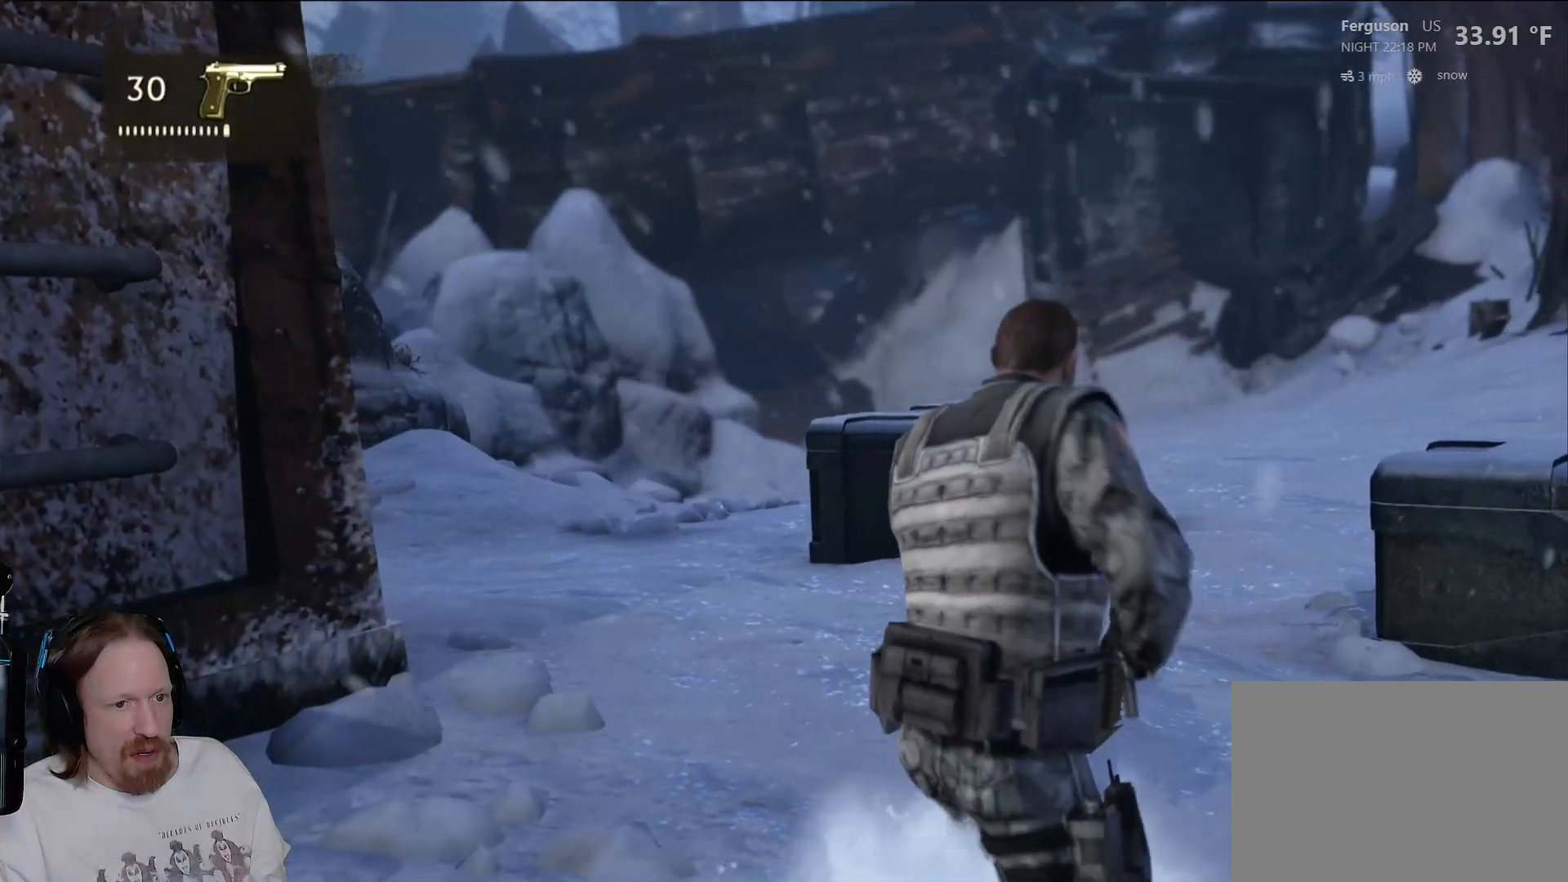
{"buttons": [], "left_stick": "center", "right_stick": "center", "events": []}
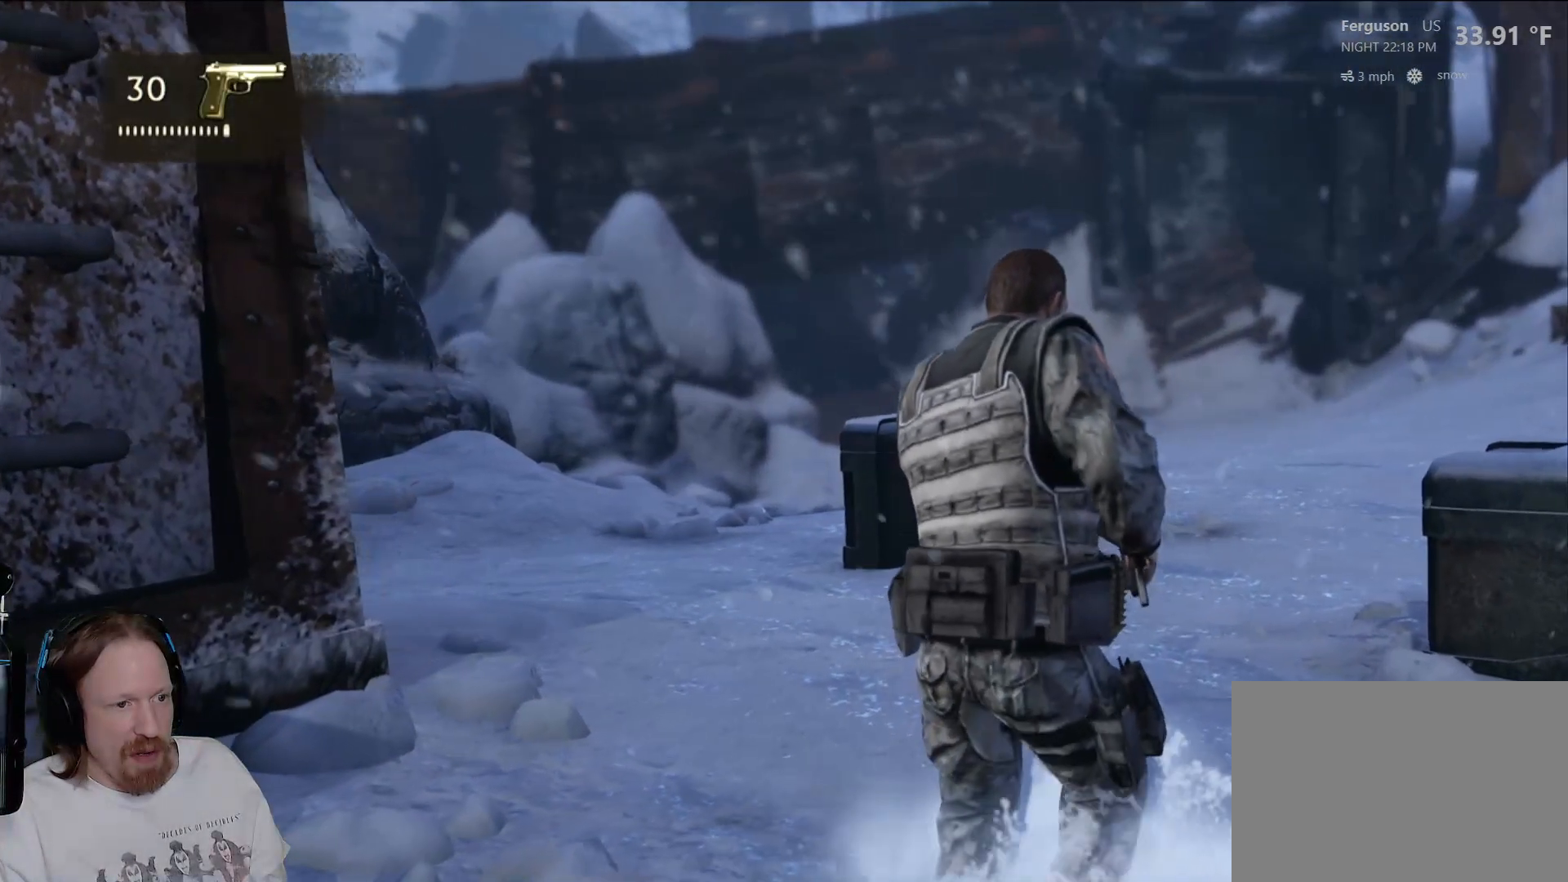
{"buttons": [], "left_stick": "center", "right_stick": "center", "events": []}
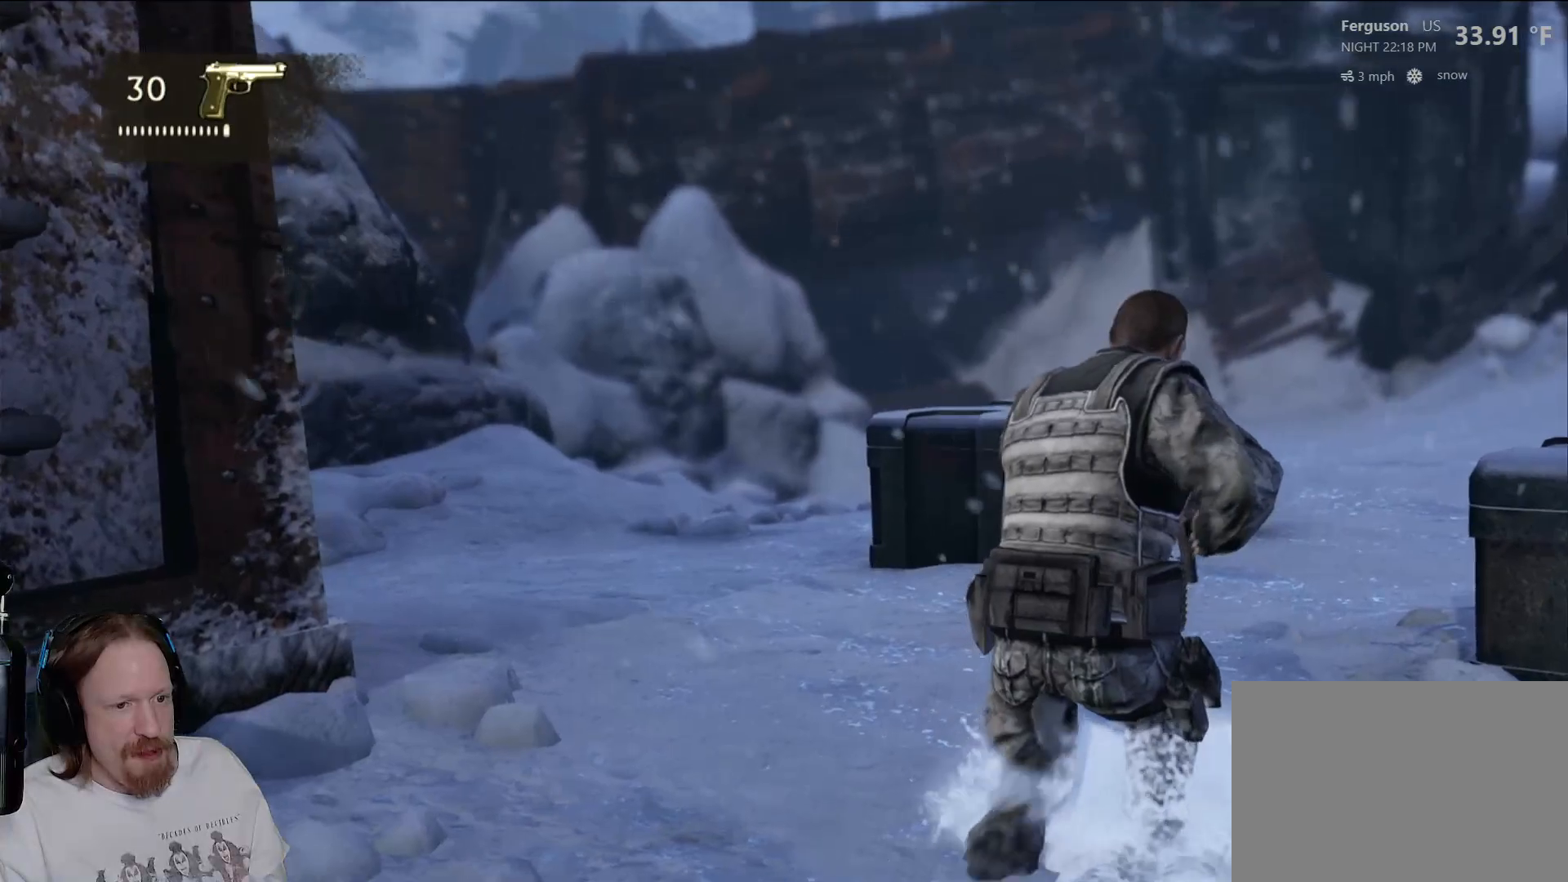
{"buttons": [], "left_stick": "center", "right_stick": "center", "events": []}
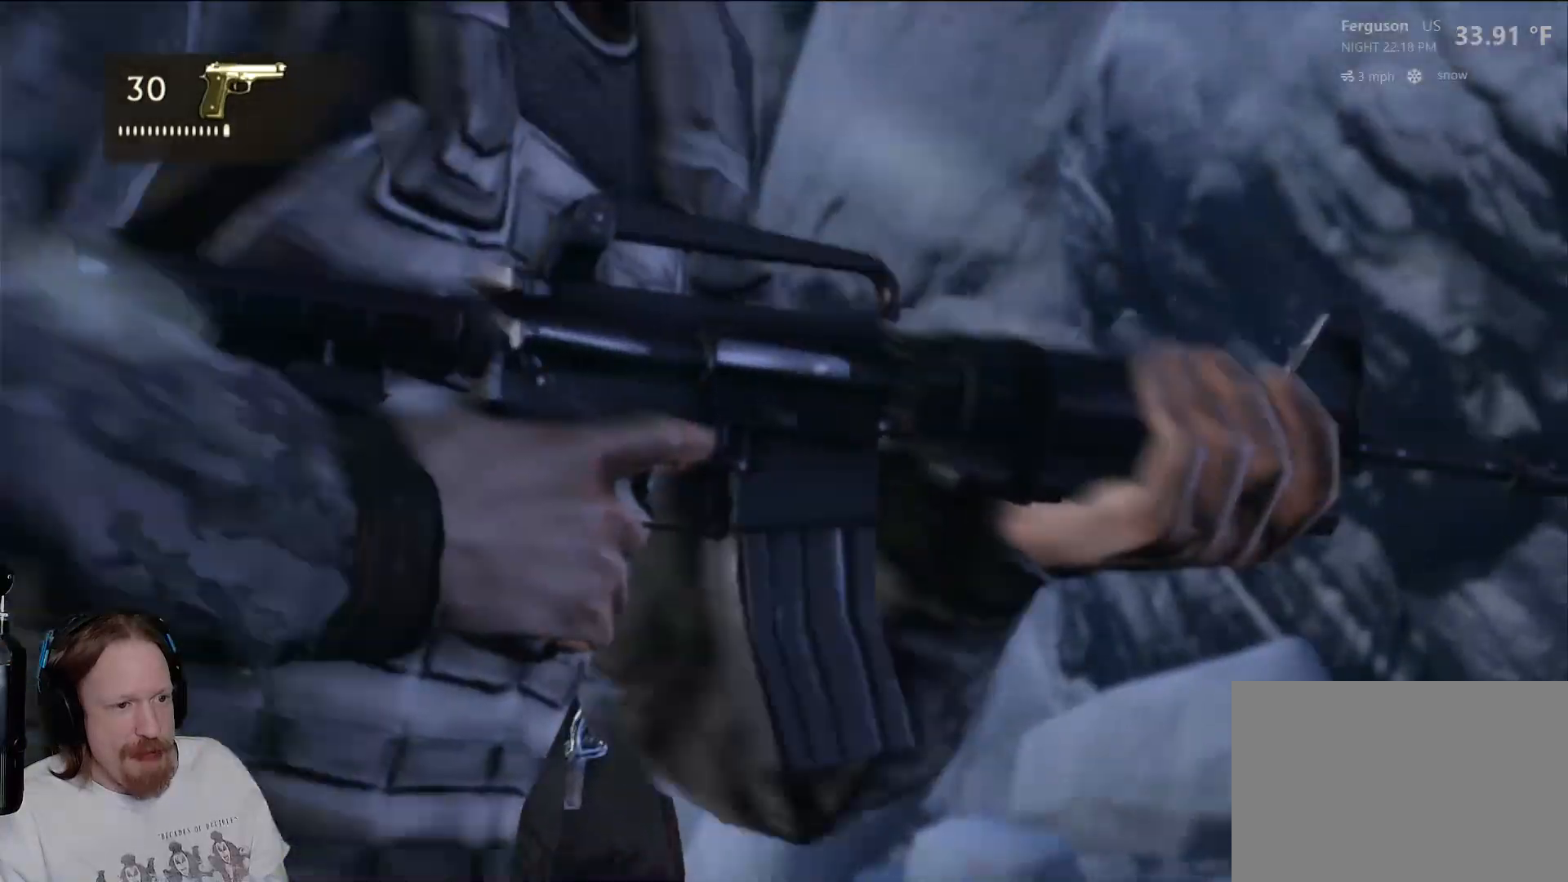
{"buttons": [], "left_stick": "center", "right_stick": "center", "events": []}
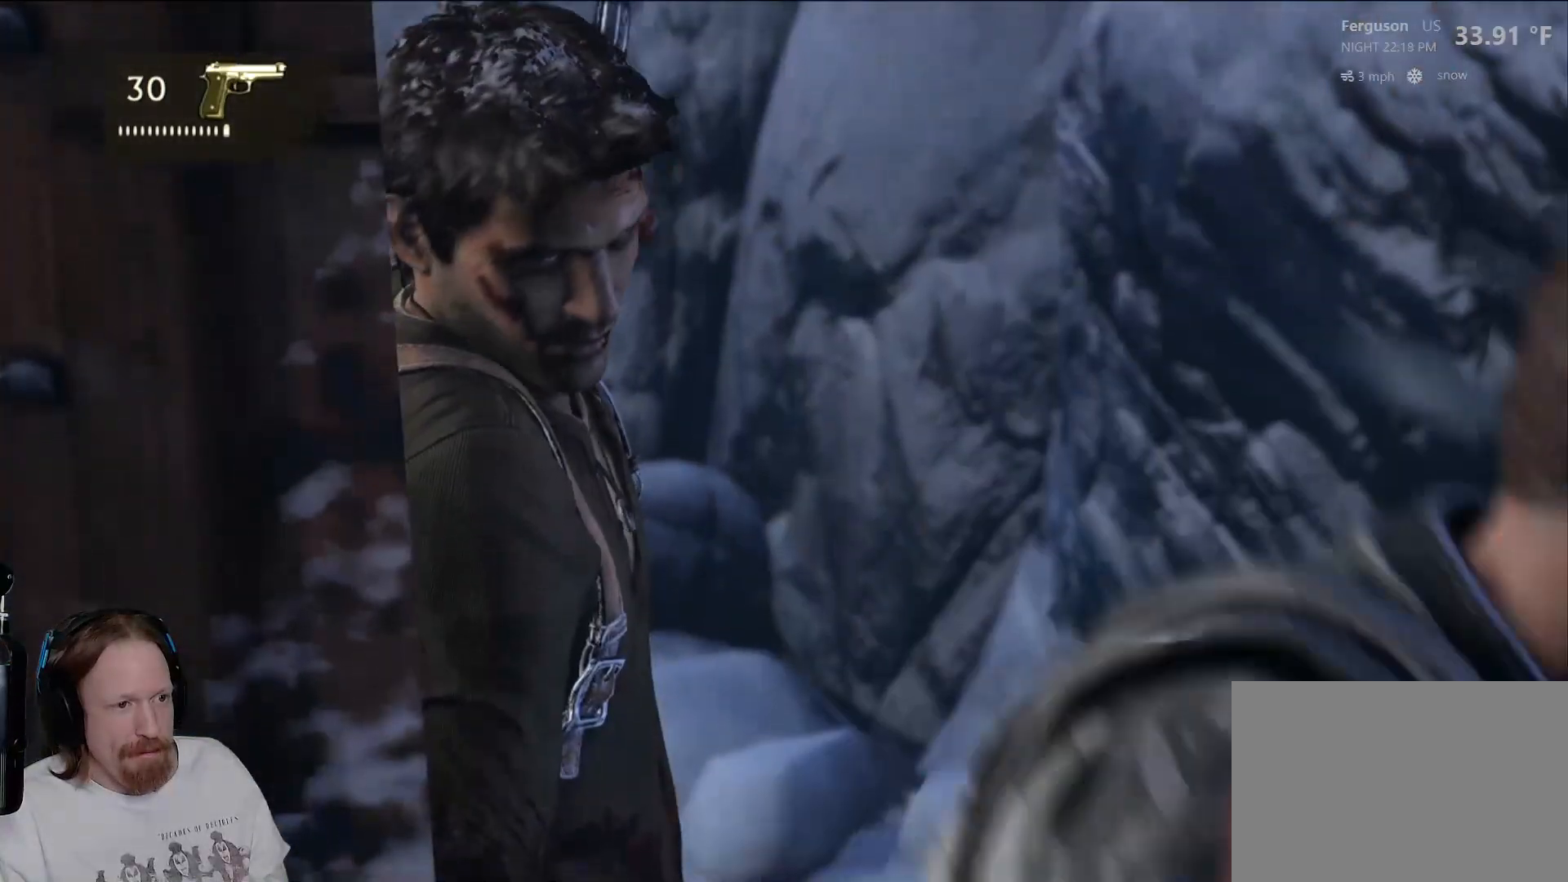
{"buttons": [], "left_stick": "center", "right_stick": "center", "events": []}
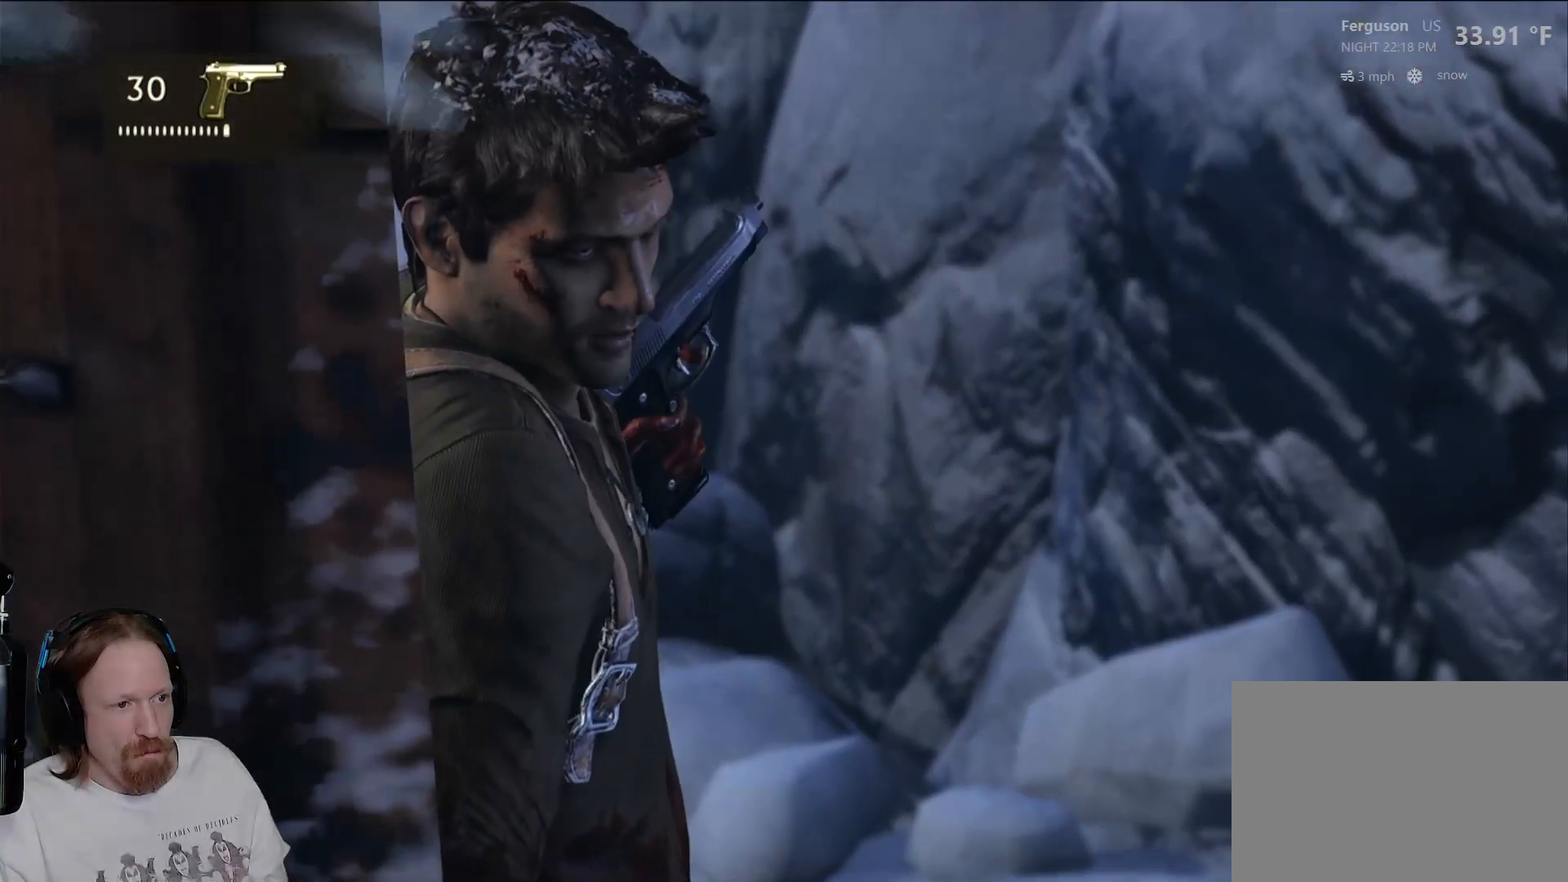
{"buttons": [], "left_stick": "center", "right_stick": "center", "events": []}
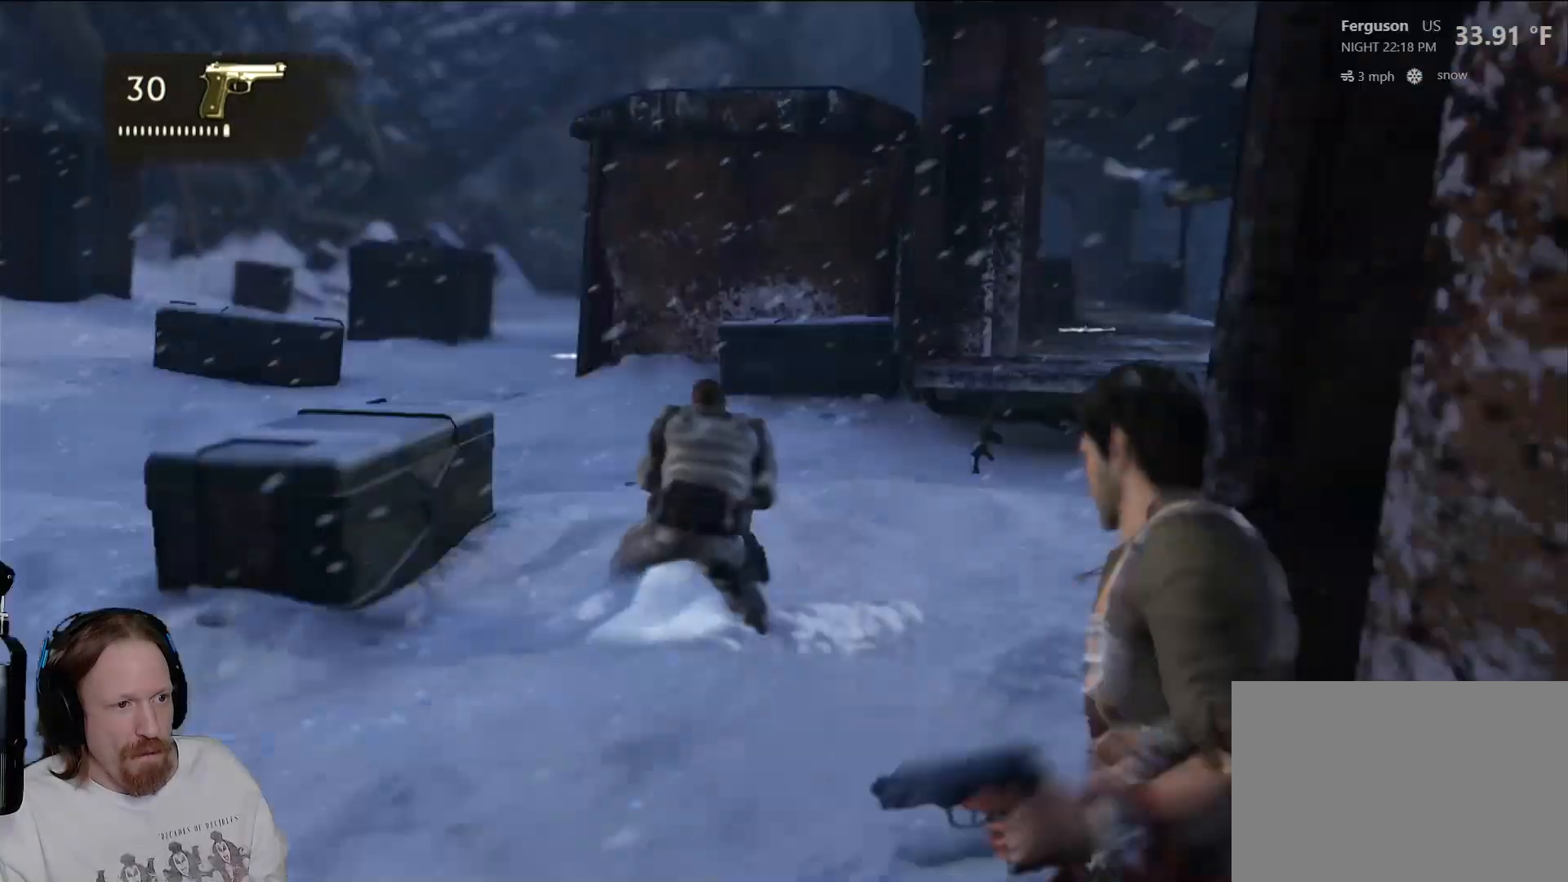
{"buttons": [], "left_stick": "center", "right_stick": "center", "events": []}
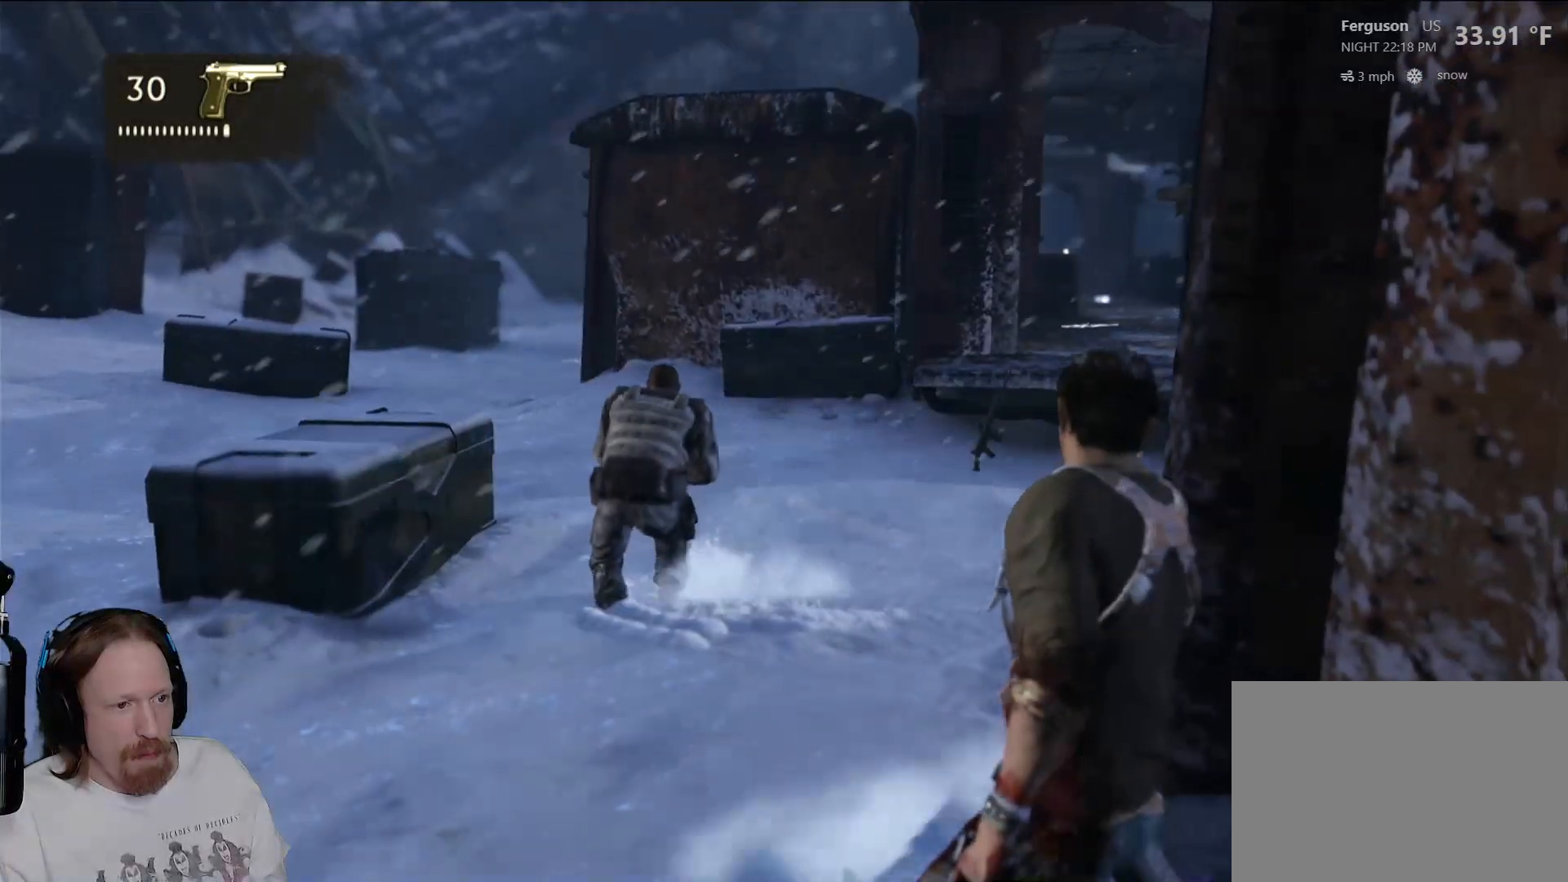
{"buttons": [], "left_stick": "up", "right_stick": "center", "events": [[17, "left_stick", "up-left"], [417, "left_stick", "up"]]}
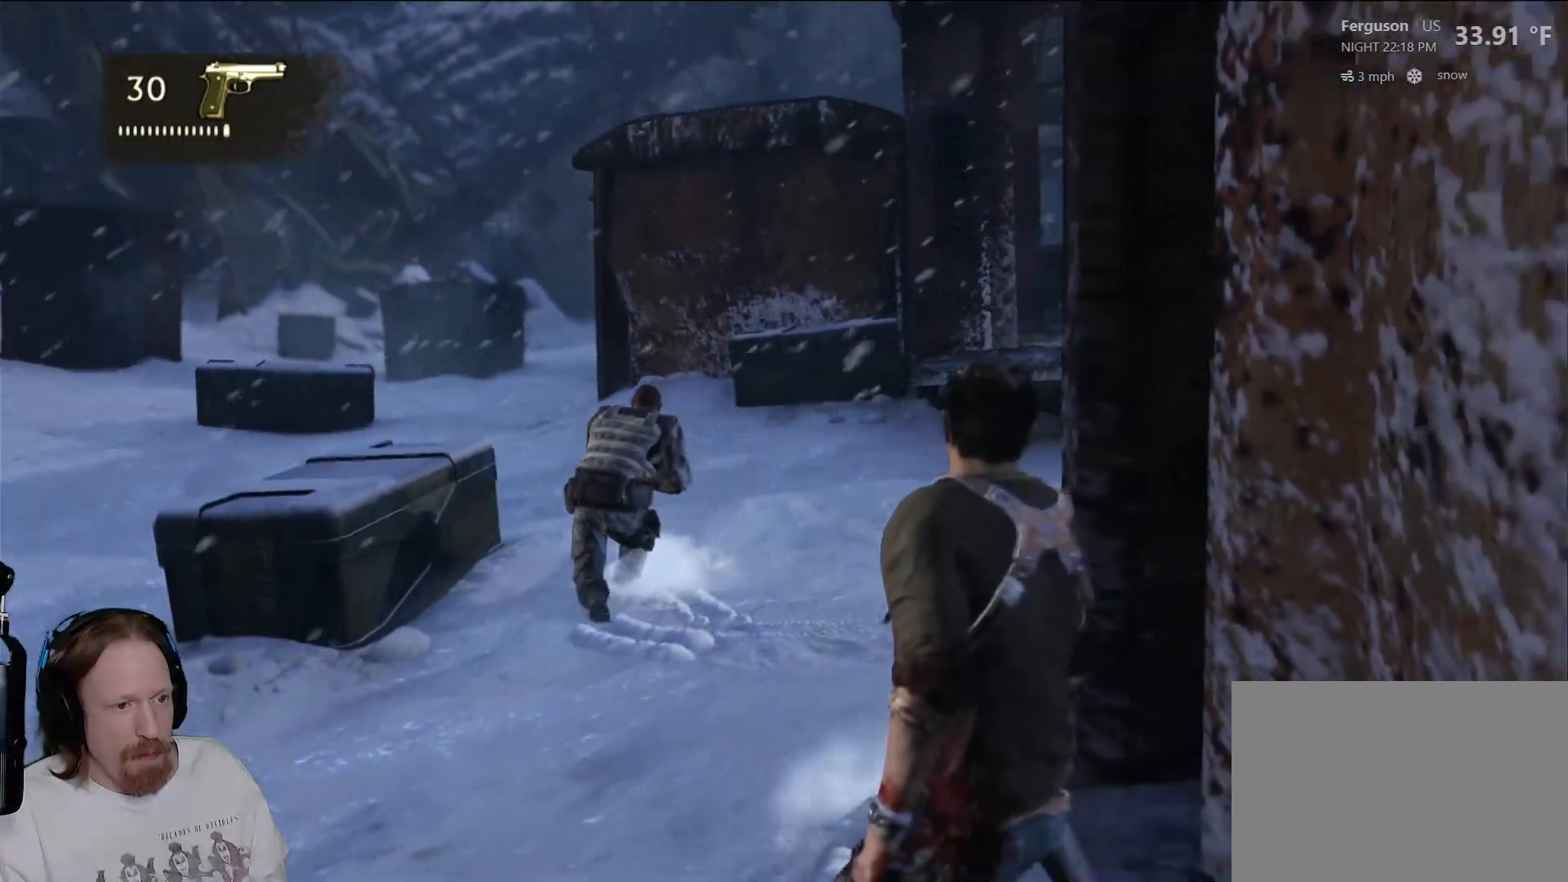
{"buttons": [], "left_stick": "up-left", "right_stick": "center", "events": [[333, "left_stick", "up-left"]]}
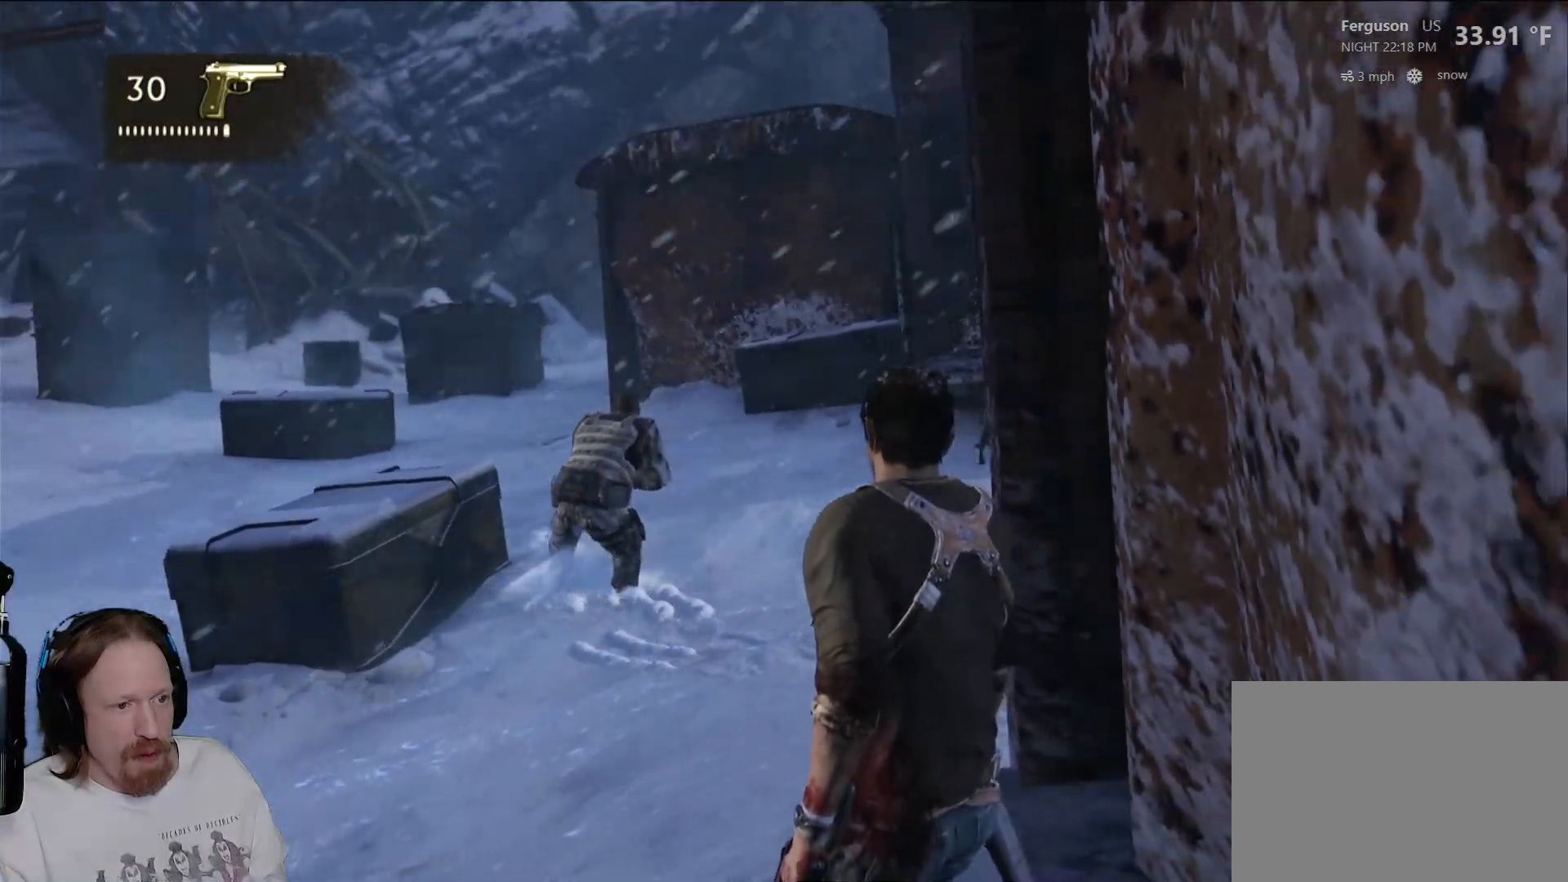
{"buttons": [], "left_stick": "up-left", "right_stick": "center", "events": [[150, "right_stick", "down-left"], [350, "right_stick", "center"]]}
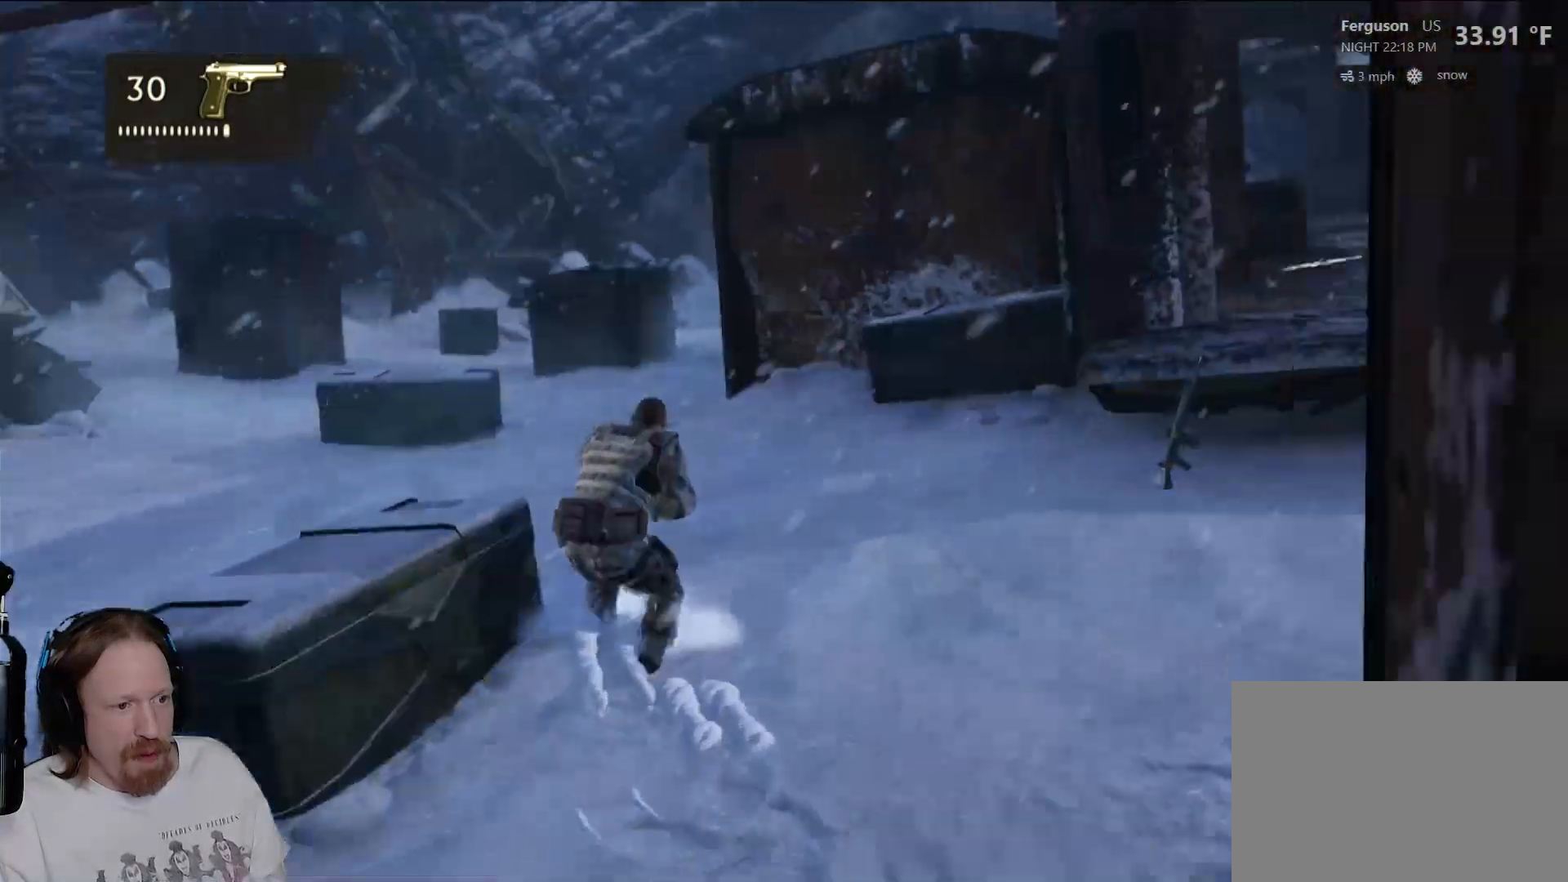
{"buttons": [], "left_stick": "up-left", "right_stick": "center", "events": [[150, "left_stick", "up"], [233, "right_stick", "left"], [417, "right_stick", "center"], [500, "left_stick", "up-left"]]}
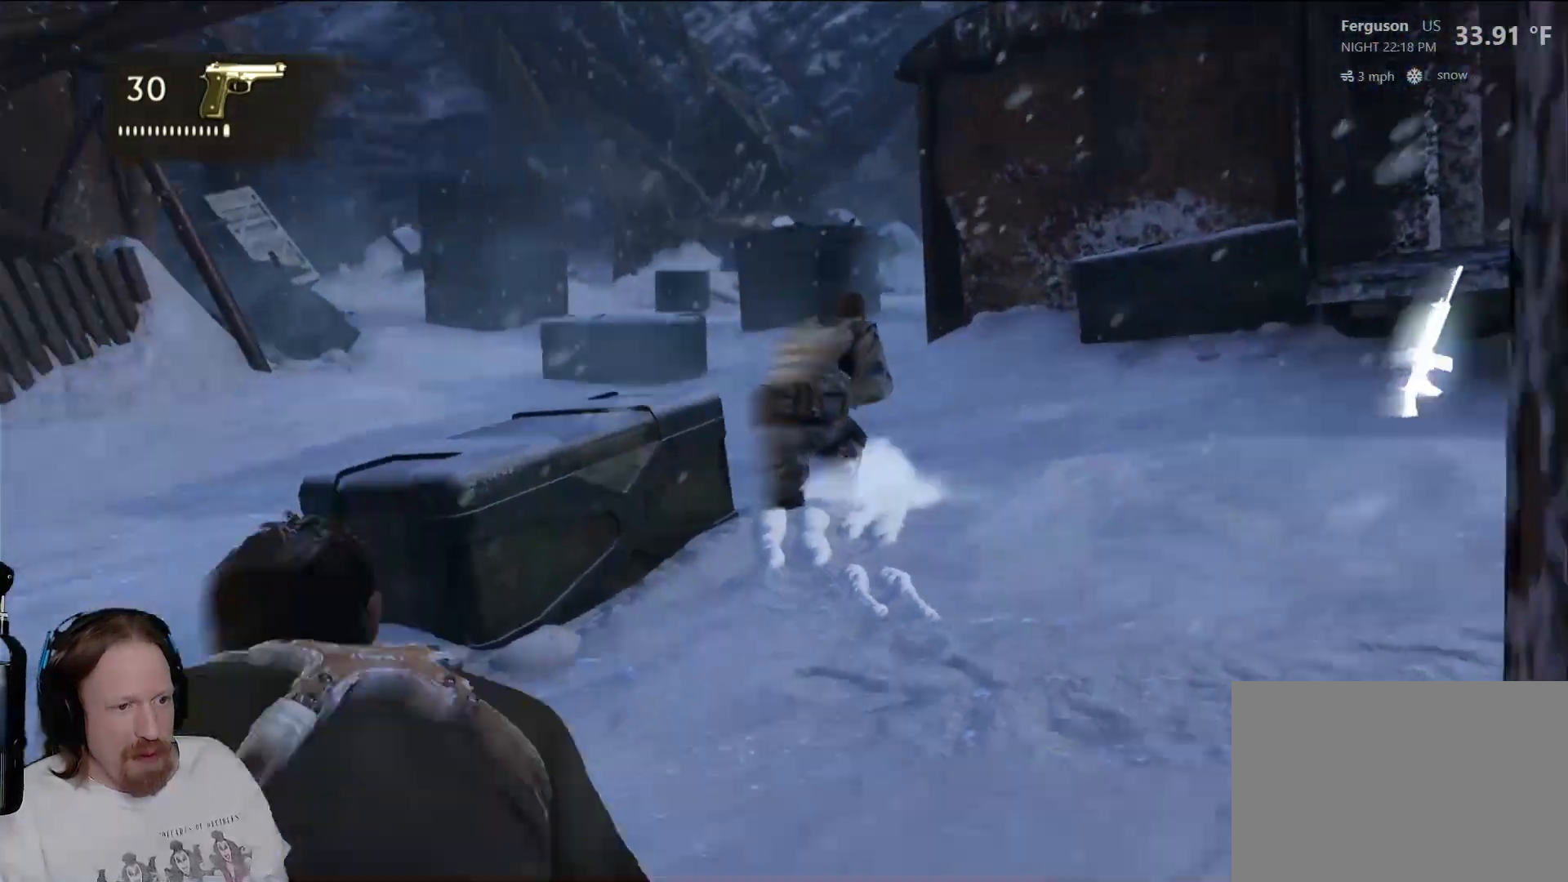
{"buttons": [], "left_stick": "up", "right_stick": "center"}
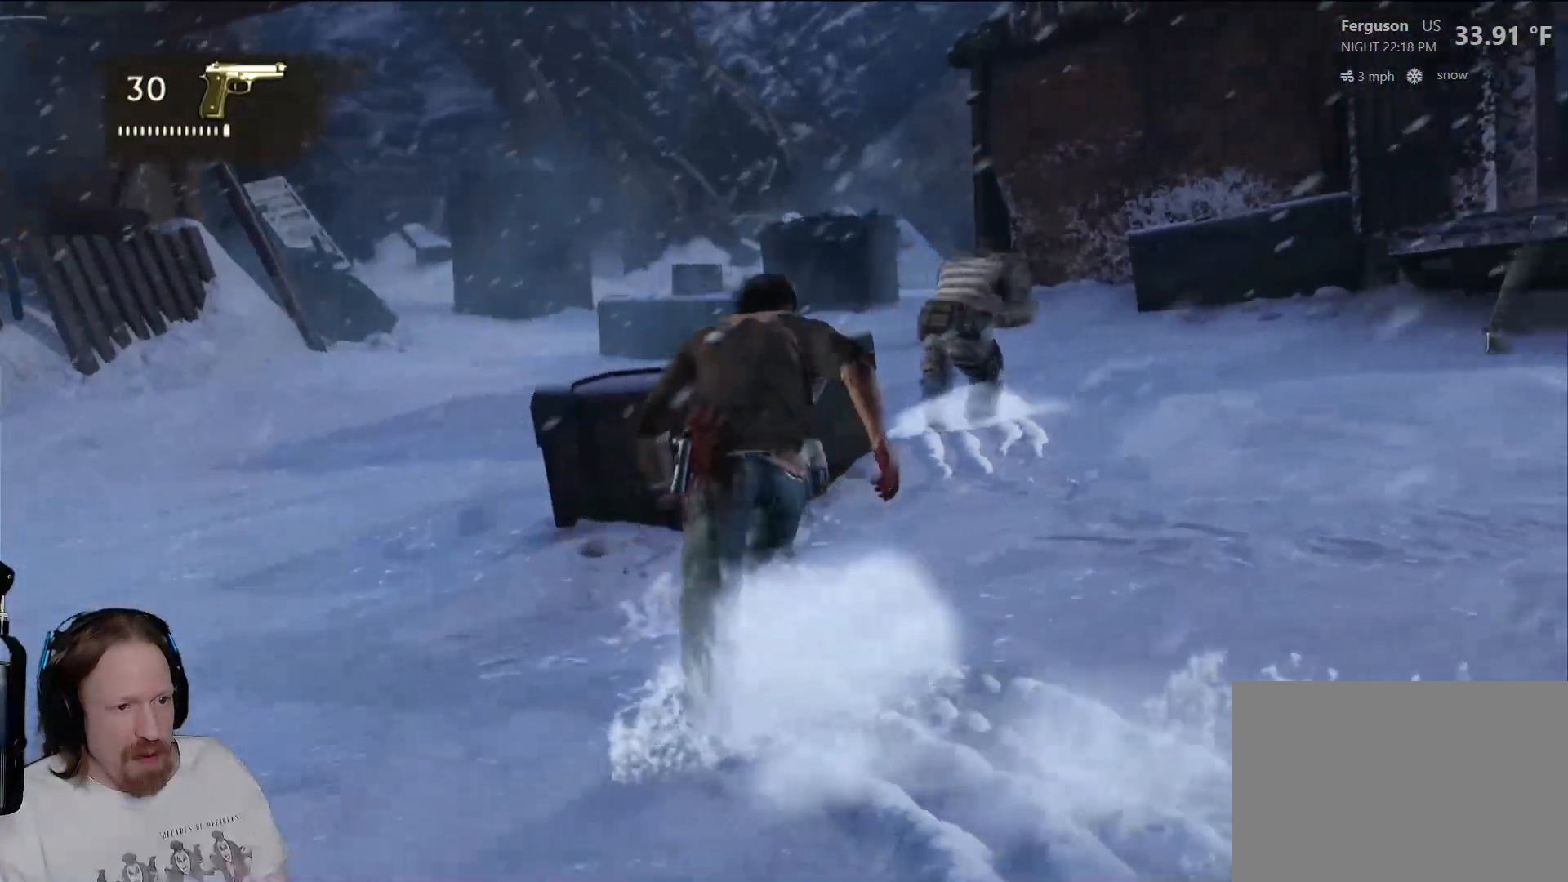
{"buttons": [], "left_stick": "up", "right_stick": "center", "events": []}
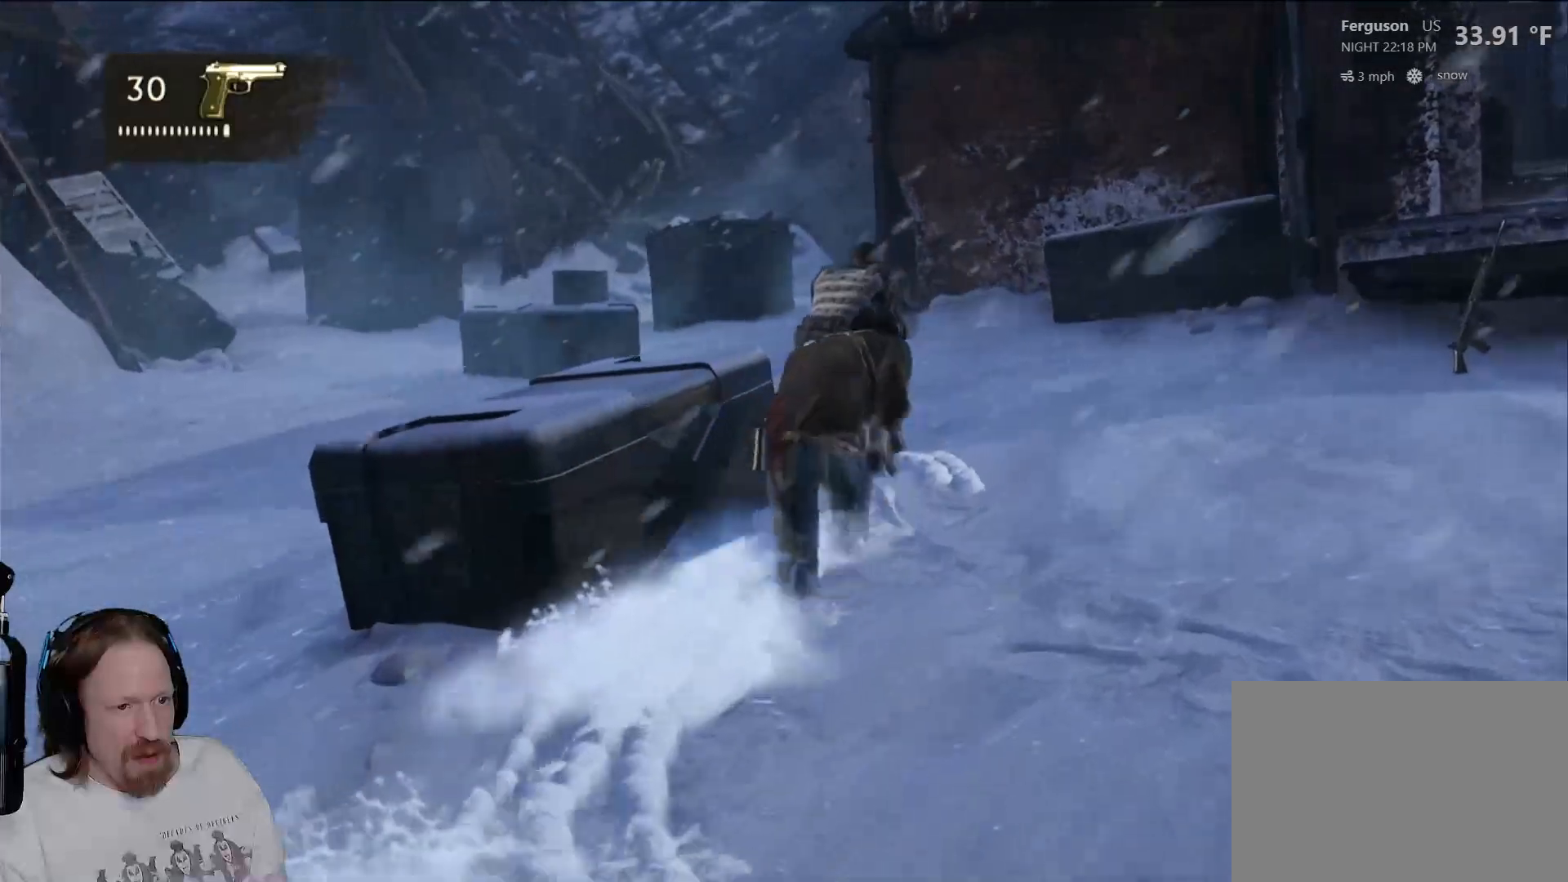
{"buttons": ["SQUARE"], "left_stick": "up", "right_stick": "center", "events": [[50, "SQUARE", "down"], [200, "SQUARE", "up"], [267, "SQUARE", "down"], [383, "SQUARE", "up"], [450, "SQUARE", "down"]]}
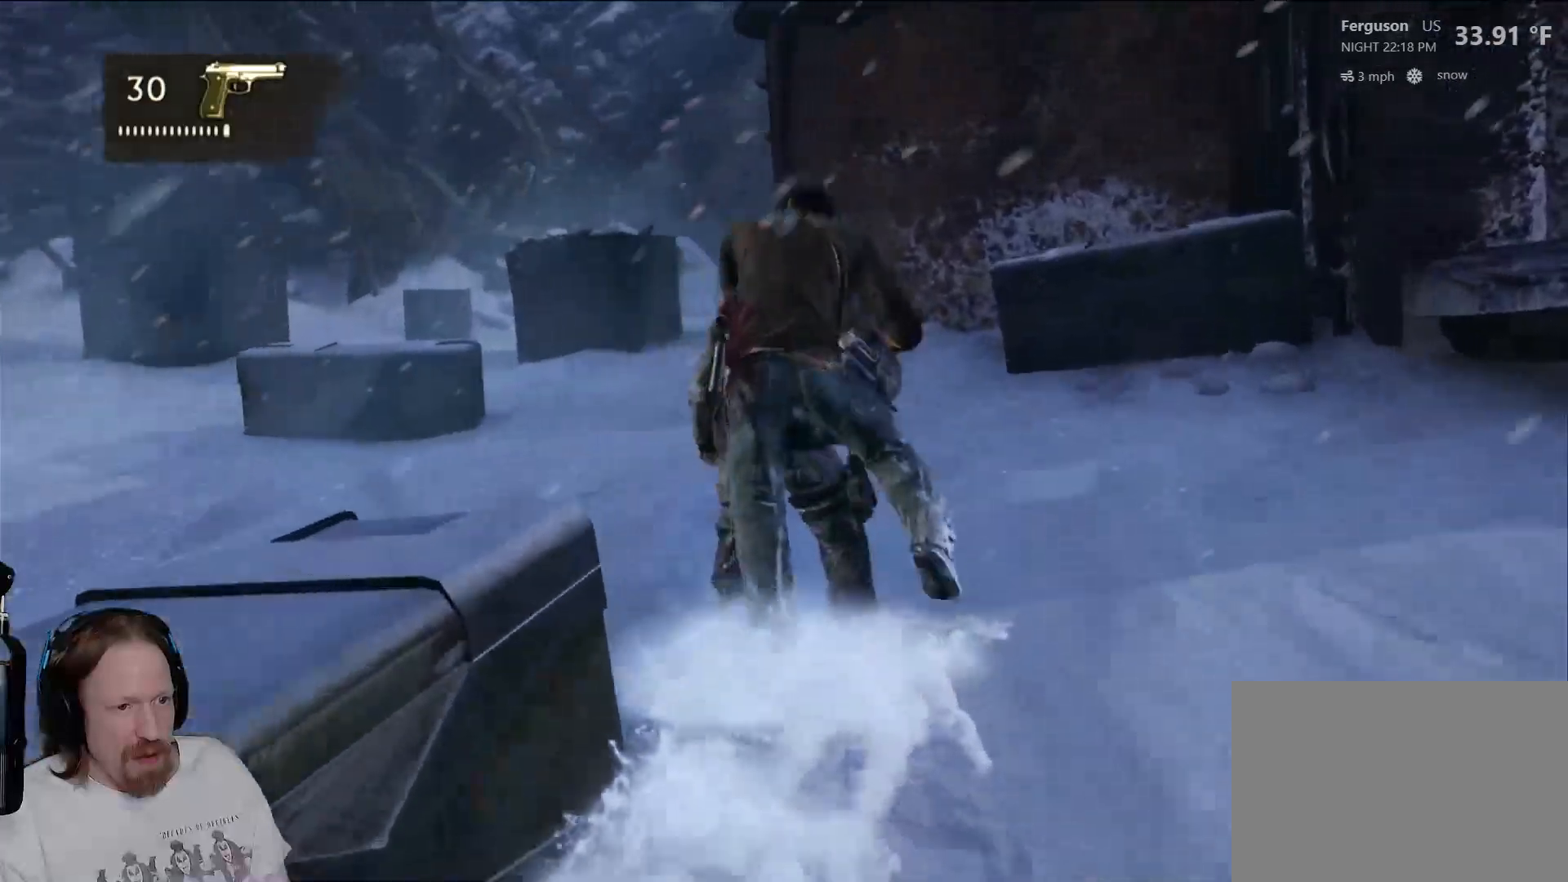
{"buttons": [], "left_stick": "down-right", "right_stick": "center", "events": [[67, "SQUARE", "up"], [67, "left_stick", "down-right"], [150, "SQUARE", "down"], [267, "SQUARE", "up"], [350, "SQUARE", "down"], [467, "SQUARE", "up"]]}
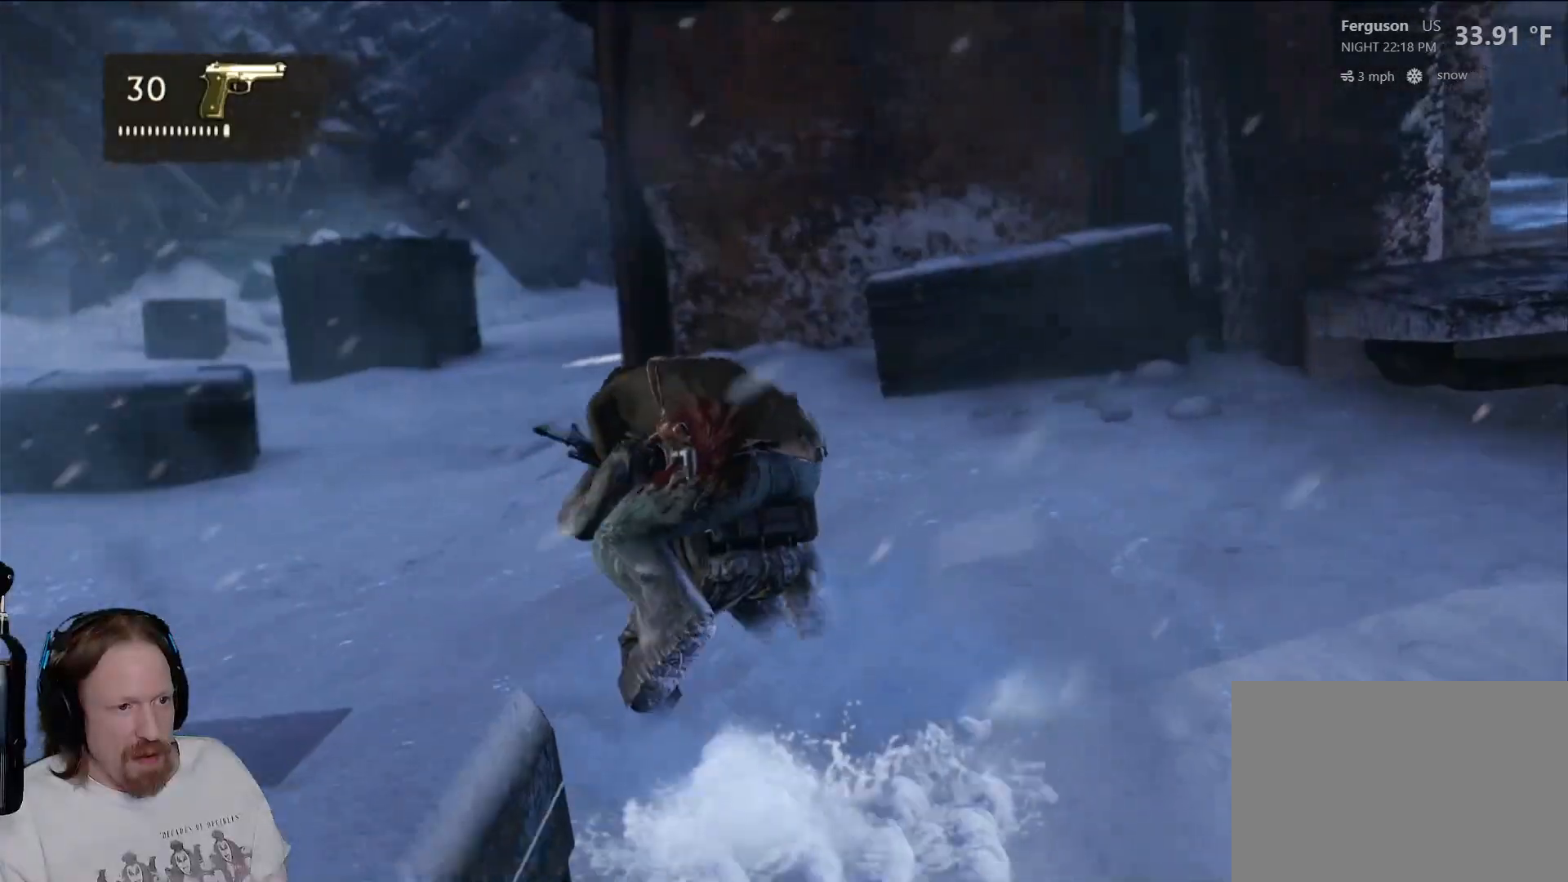
{"buttons": ["SQUARE"], "left_stick": "down-right", "right_stick": "center", "events": [[33, "SQUARE", "down"], [133, "SQUARE", "up"], [217, "SQUARE", "down"], [317, "SQUARE", "up"], [400, "SQUARE", "down"]]}
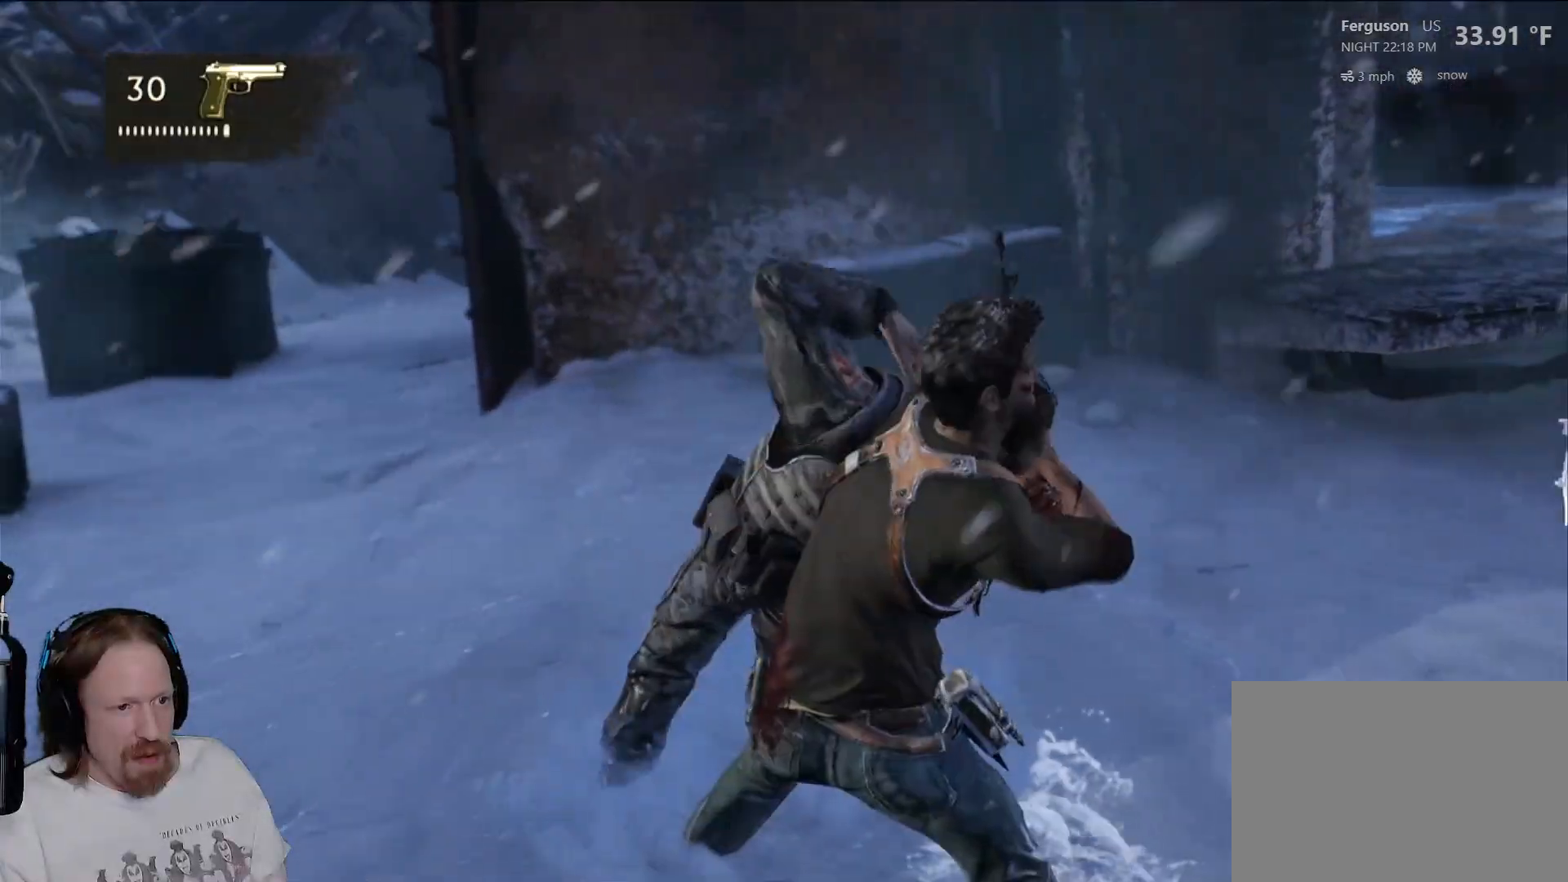
{"buttons": ["TRIANGLE"], "left_stick": "center", "right_stick": "center", "events": [[17, "SQUARE", "up"], [83, "SQUARE", "down"], [217, "SQUARE", "up"], [300, "left_stick", "center"], [433, "TRIANGLE", "down"]]}
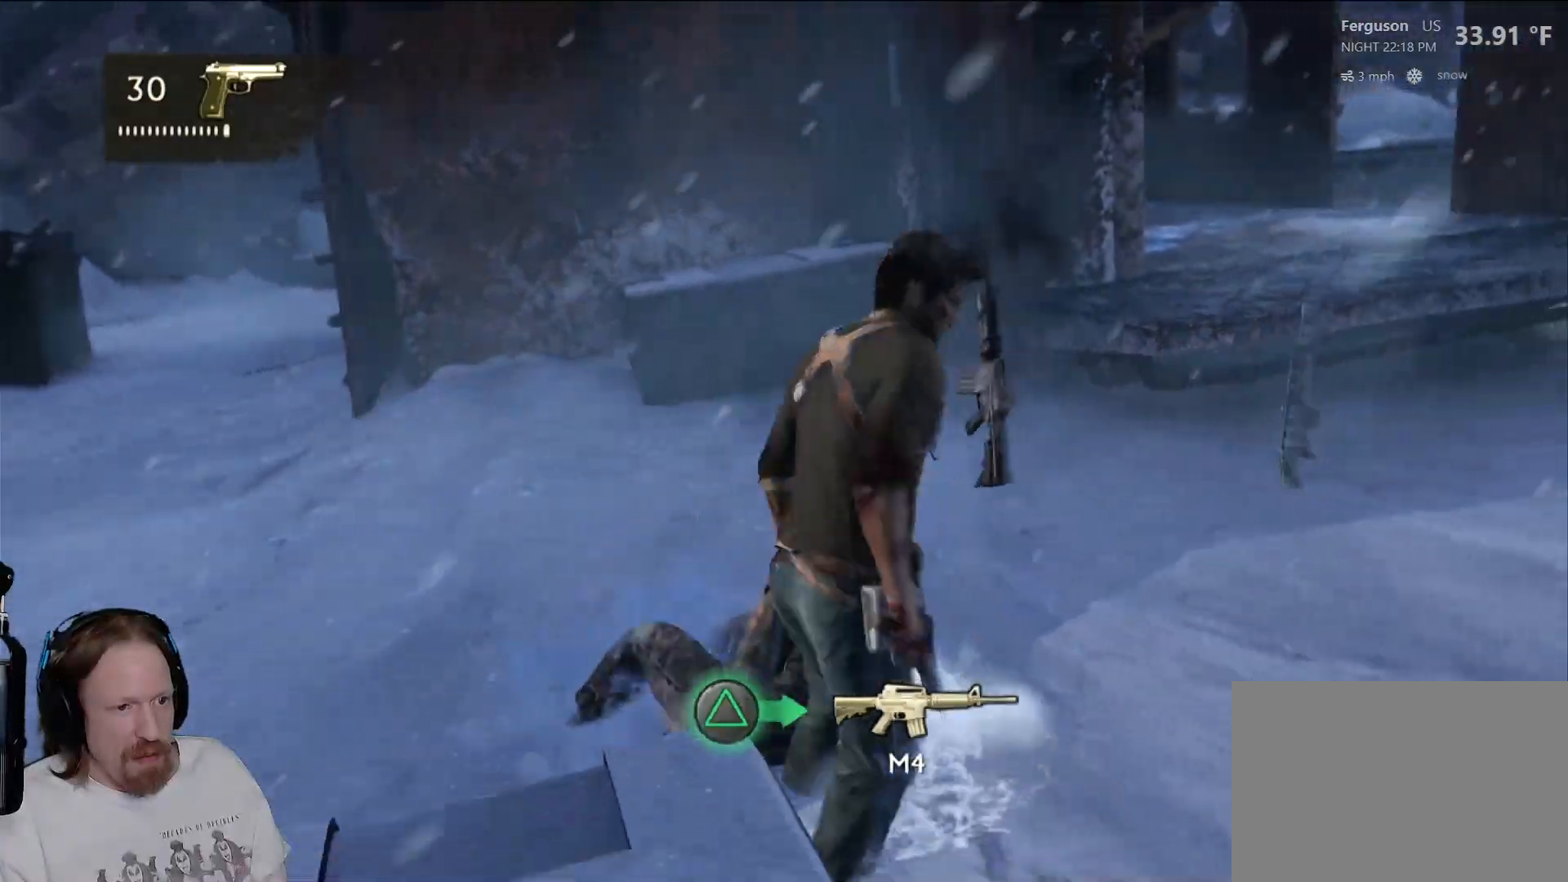
{"buttons": [], "left_stick": "up-right", "right_stick": "center", "events": [[67, "TRIANGLE", "up"], [183, "TRIANGLE", "down"], [267, "TRIANGLE", "up"], [483, "left_stick", "up-right"]]}
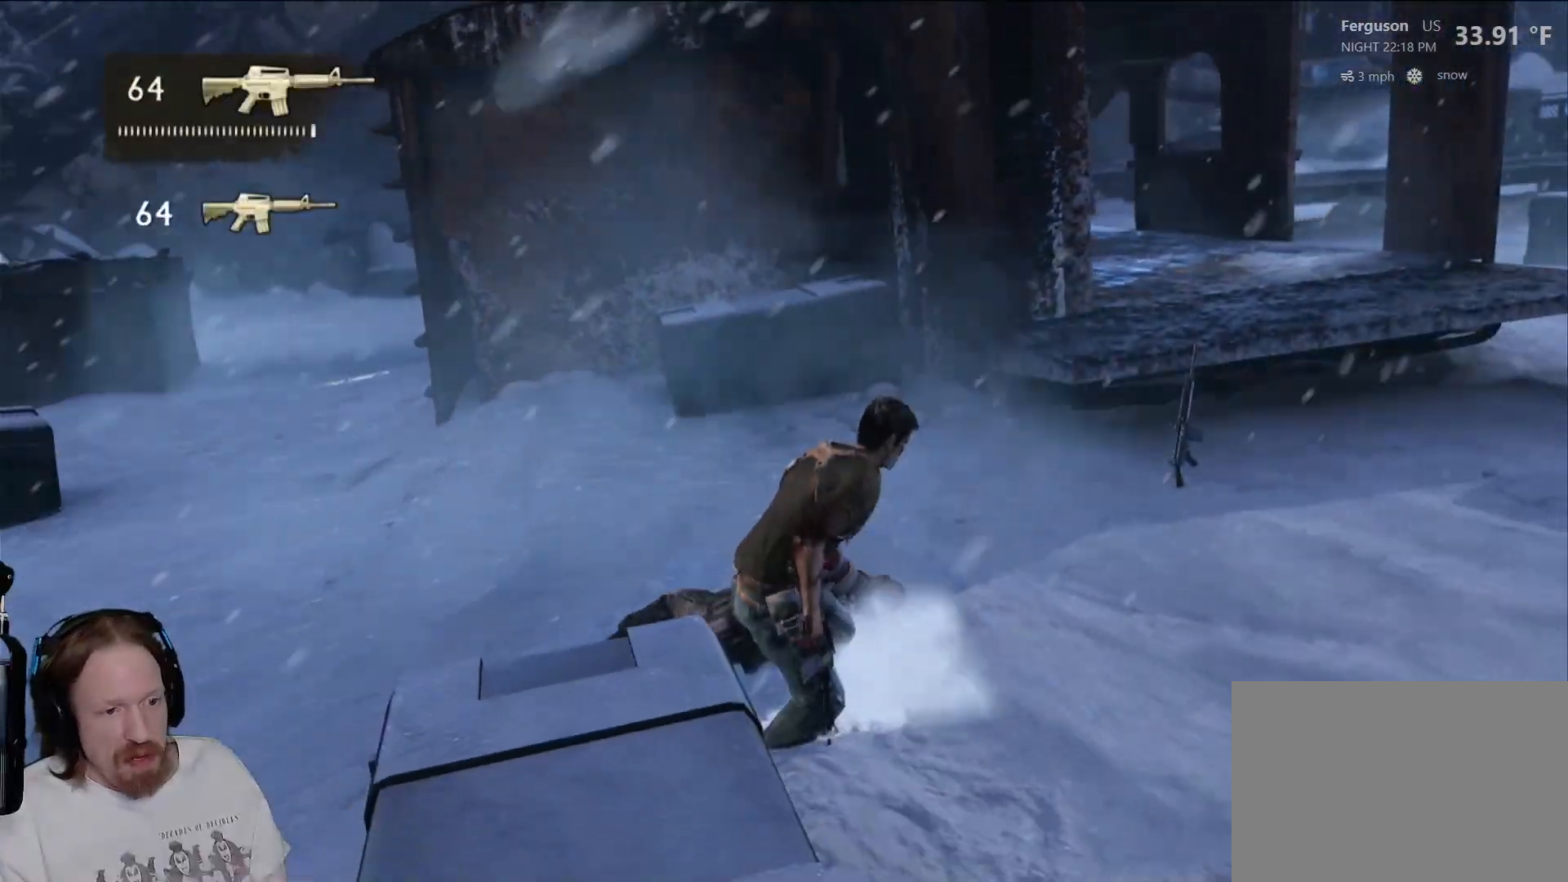
{"buttons": [], "left_stick": "right", "right_stick": "up-right", "events": [[50, "left_stick", "right"], [450, "right_stick", "up-right"]]}
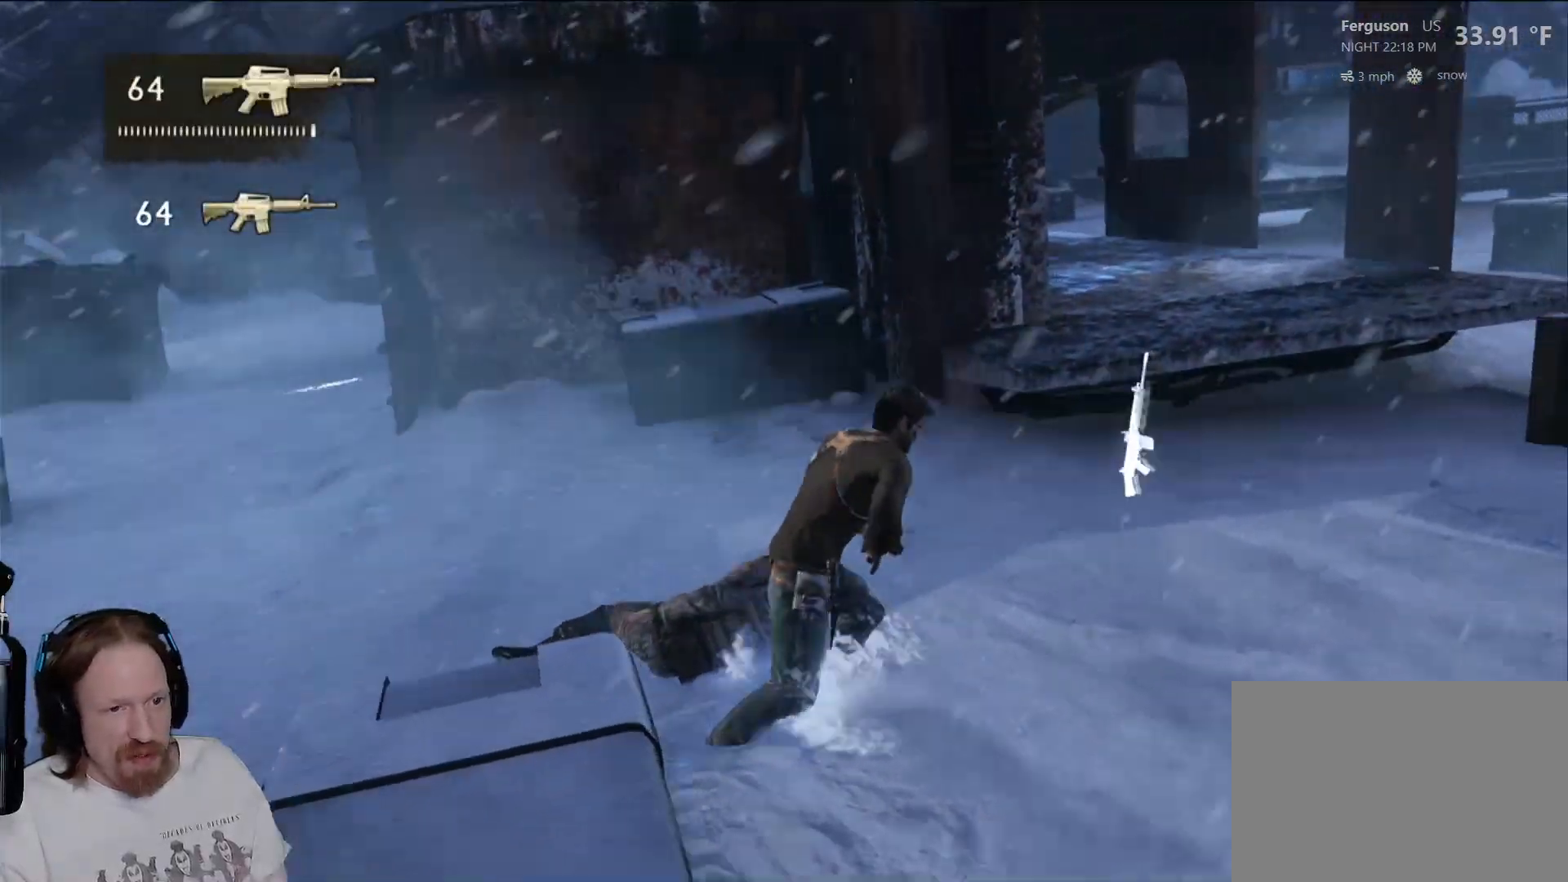
{"buttons": [], "left_stick": "right", "right_stick": "center", "events": [[117, "right_stick", "center"]]}
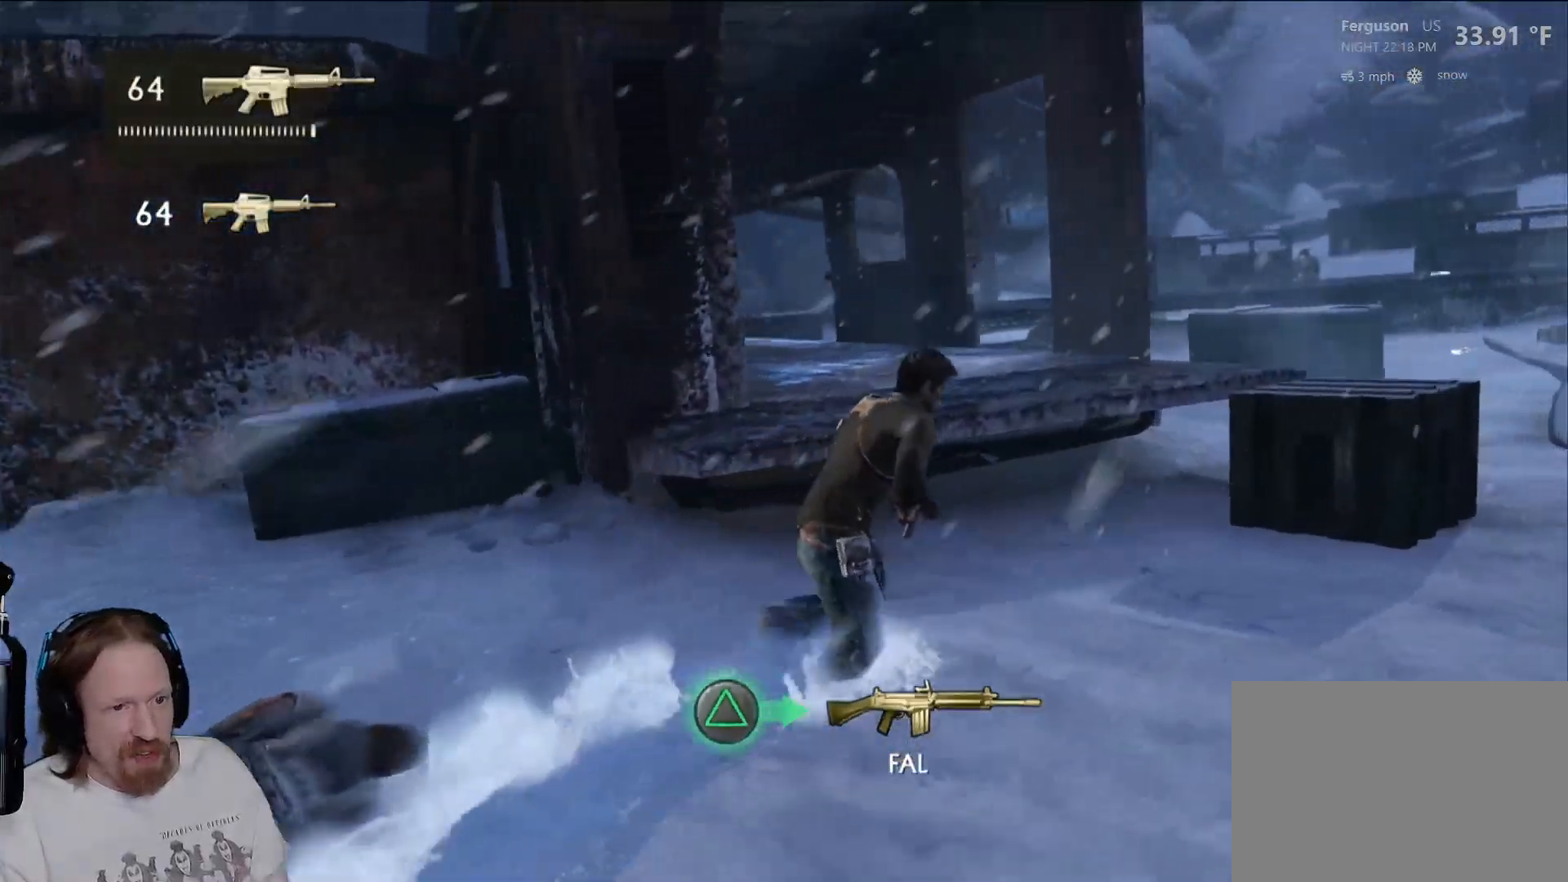
{"buttons": [], "left_stick": "right", "right_stick": "center", "events": []}
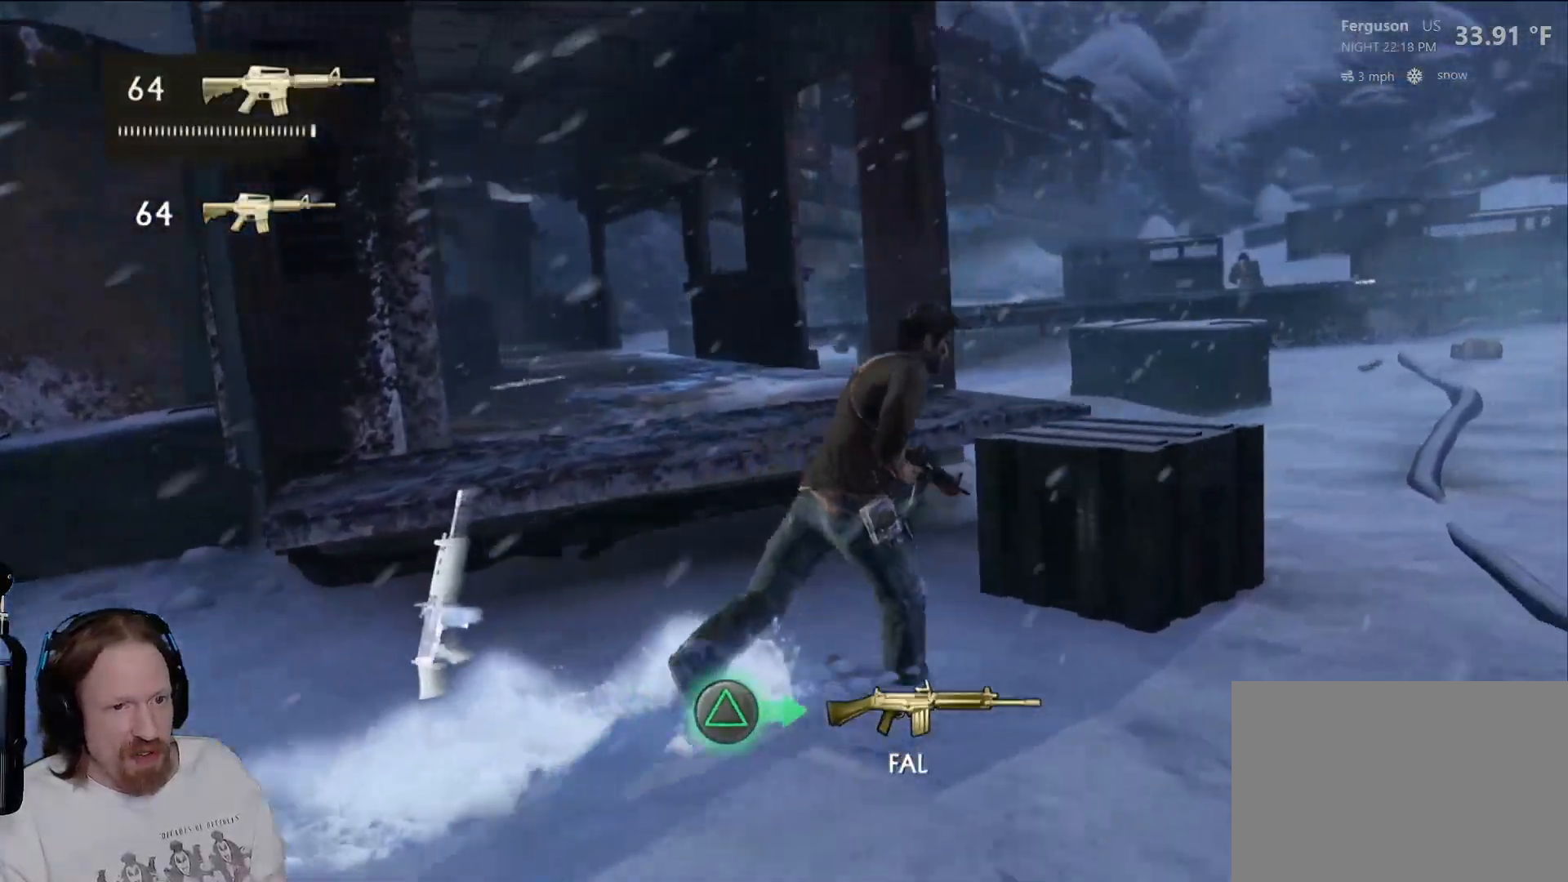
{"buttons": [], "left_stick": "center", "right_stick": "center", "events": [[83, "CIRCLE", "down"], [133, "left_stick", "up"], [233, "CIRCLE", "up"], [233, "left_stick", "center"]]}
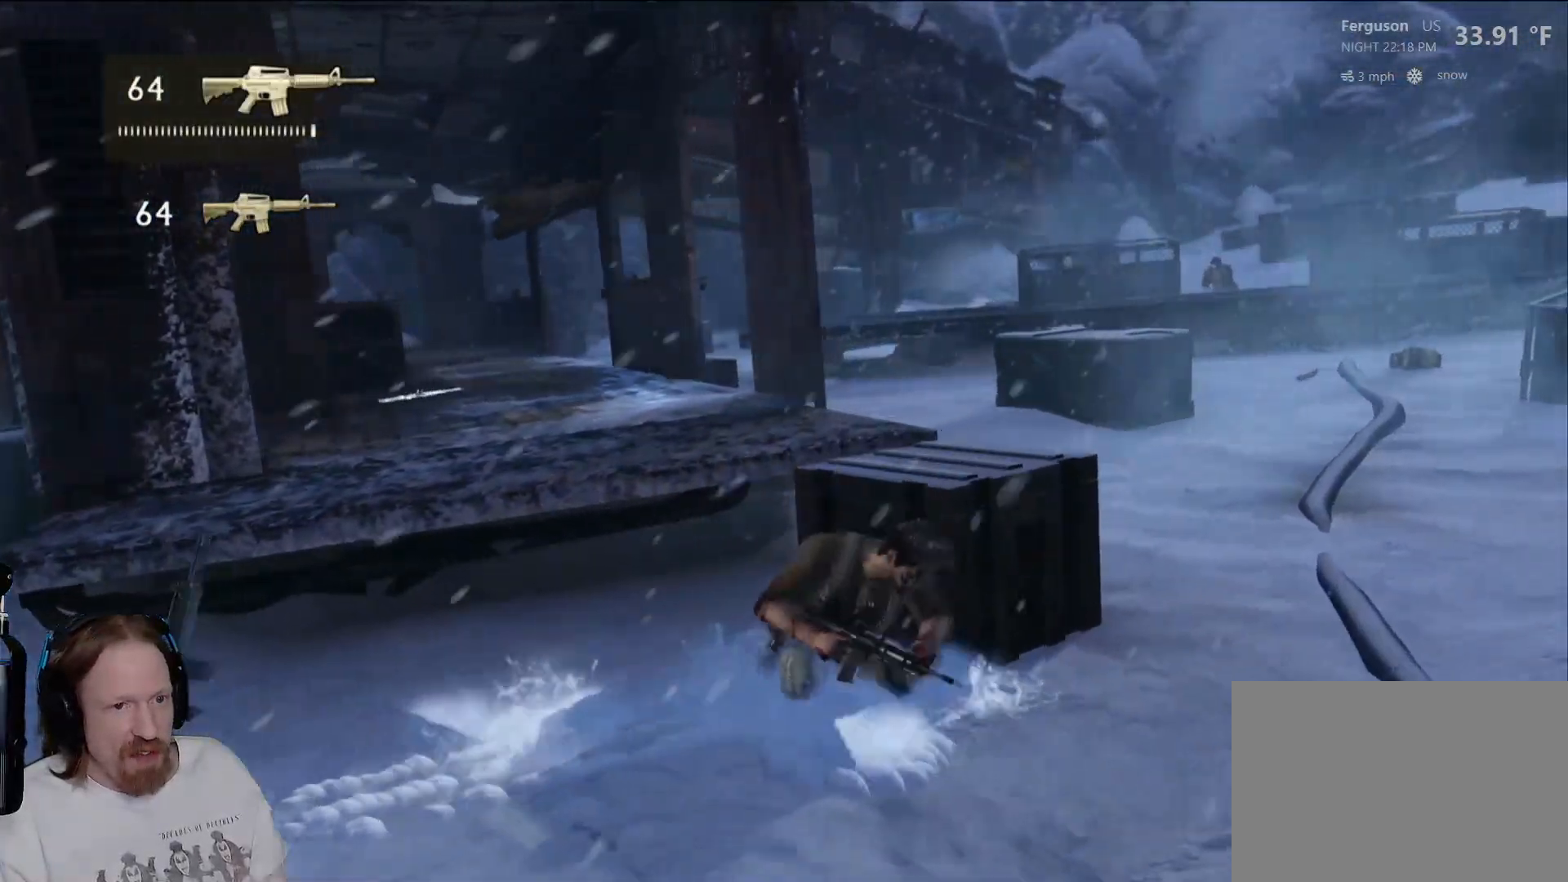
{"buttons": [], "left_stick": "center", "right_stick": "right", "events": [[300, "right_stick", "right"]]}
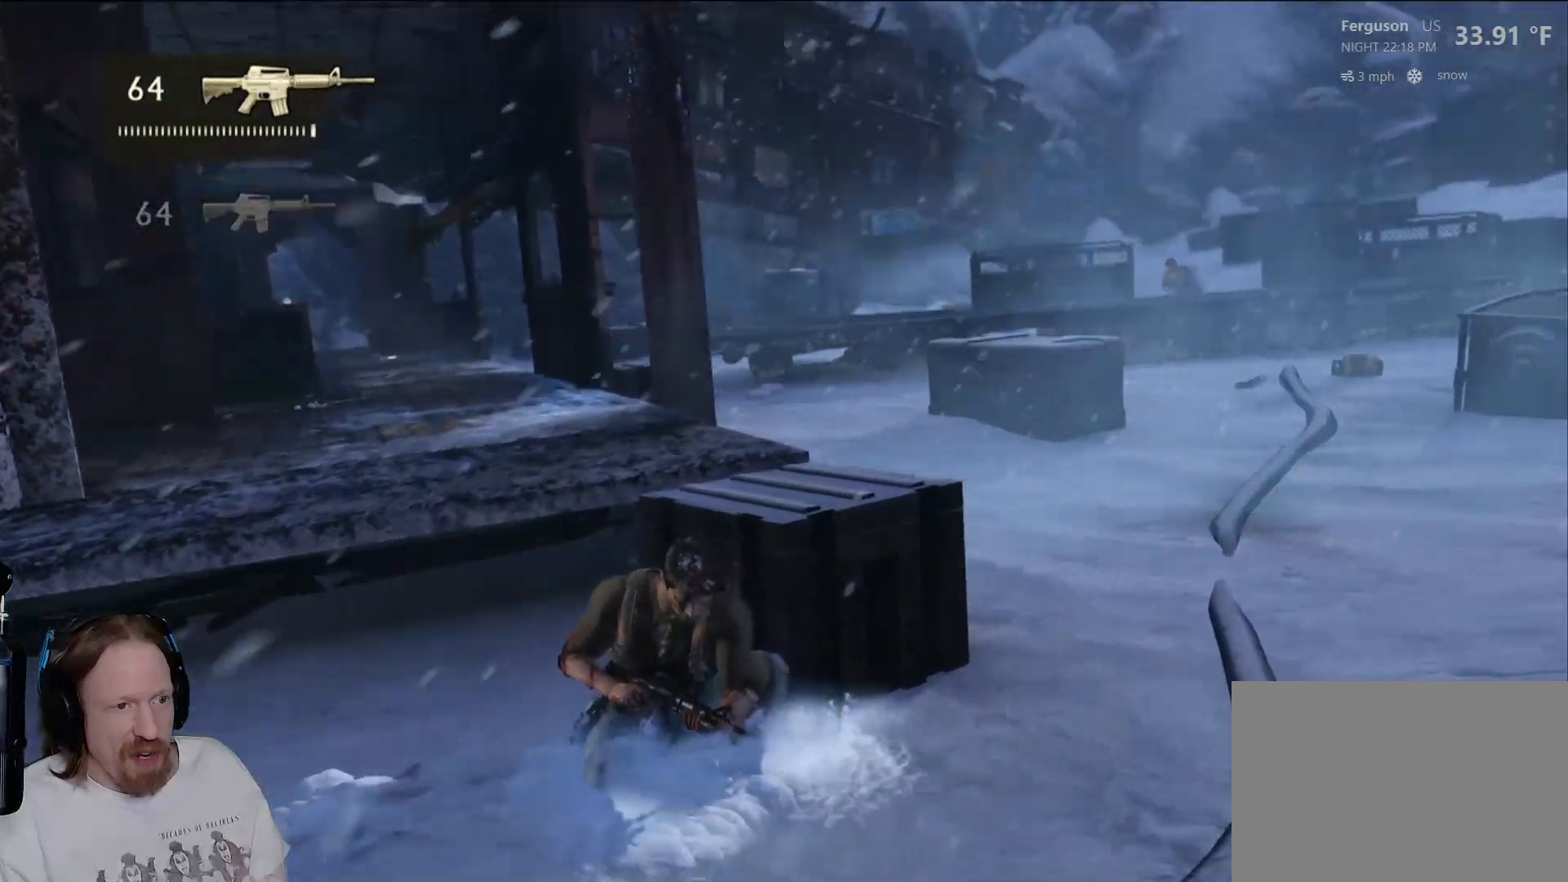
{"buttons": [], "left_stick": "center", "right_stick": "center", "events": [[150, "right_stick", "center"]]}
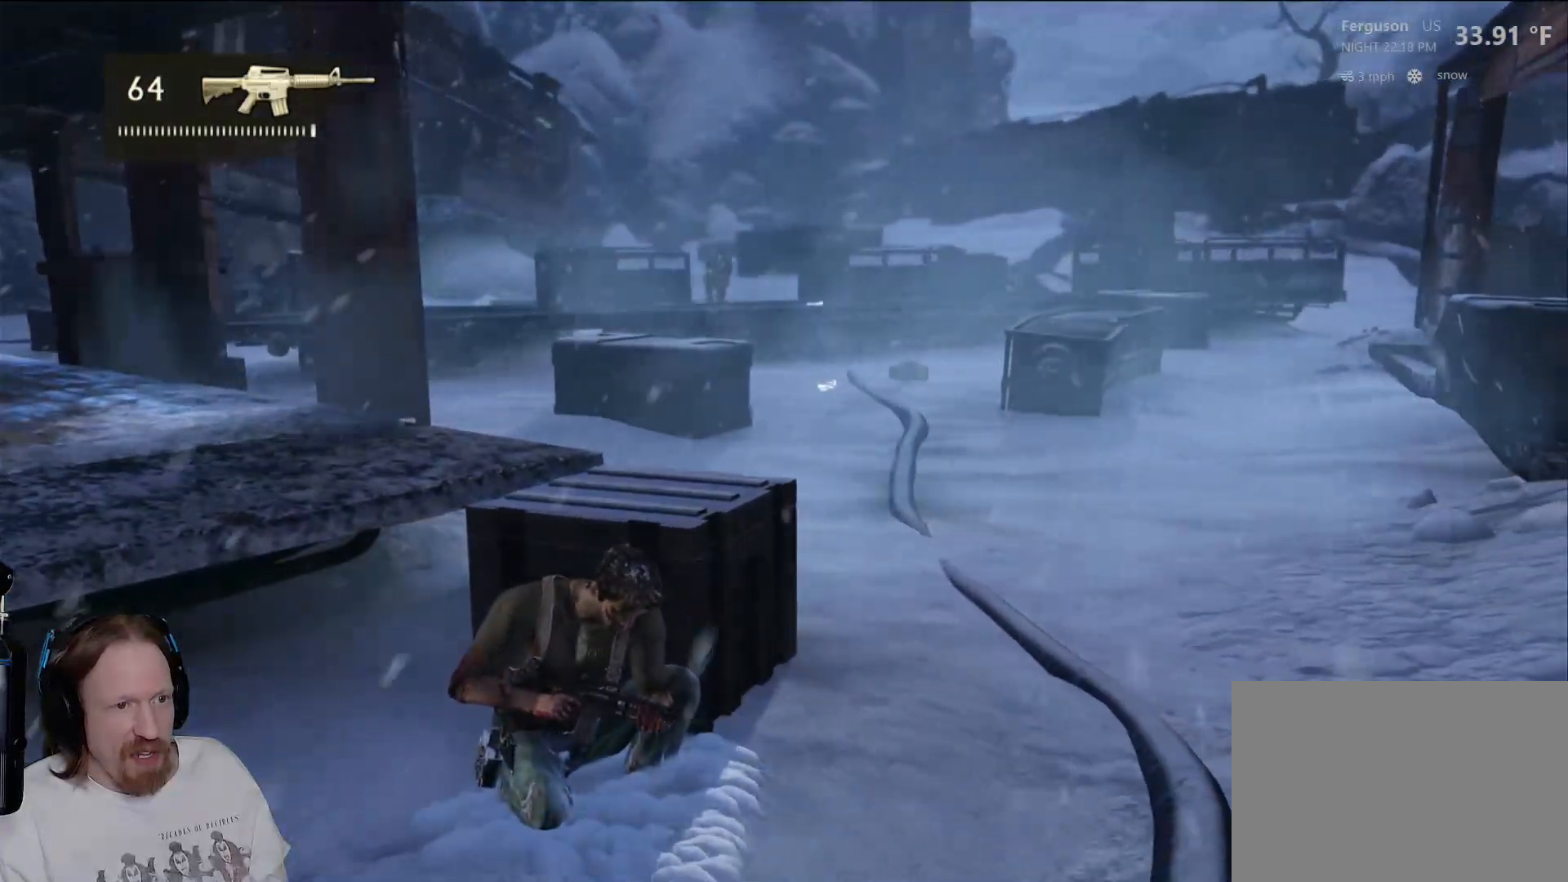
{"buttons": [], "left_stick": "center", "right_stick": "right", "events": [[483, "right_stick", "right"]]}
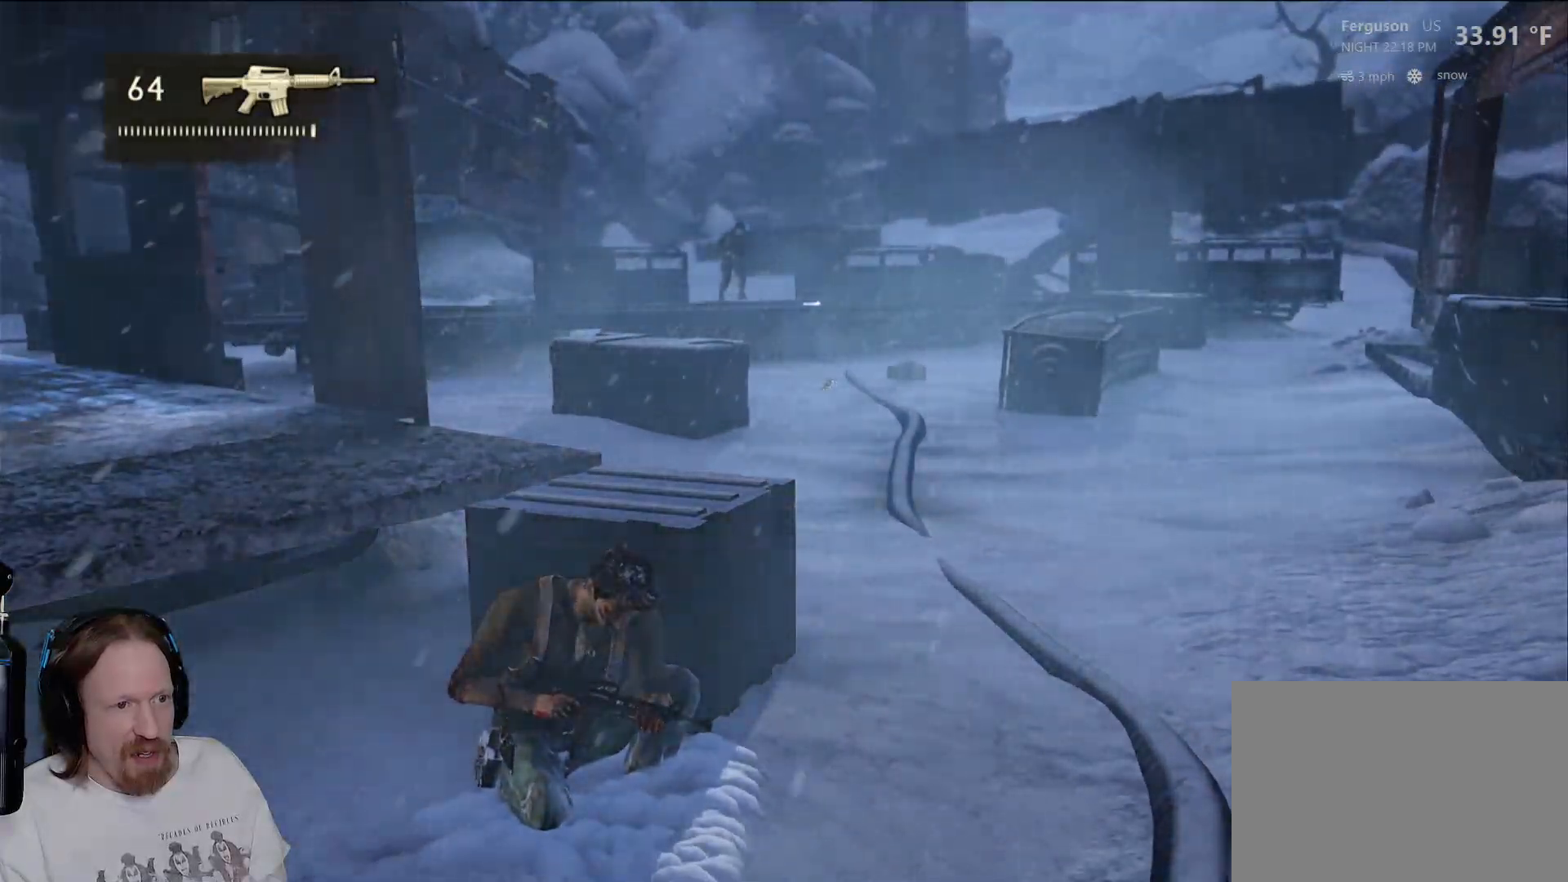
{"buttons": [], "left_stick": "center", "right_stick": "right", "events": []}
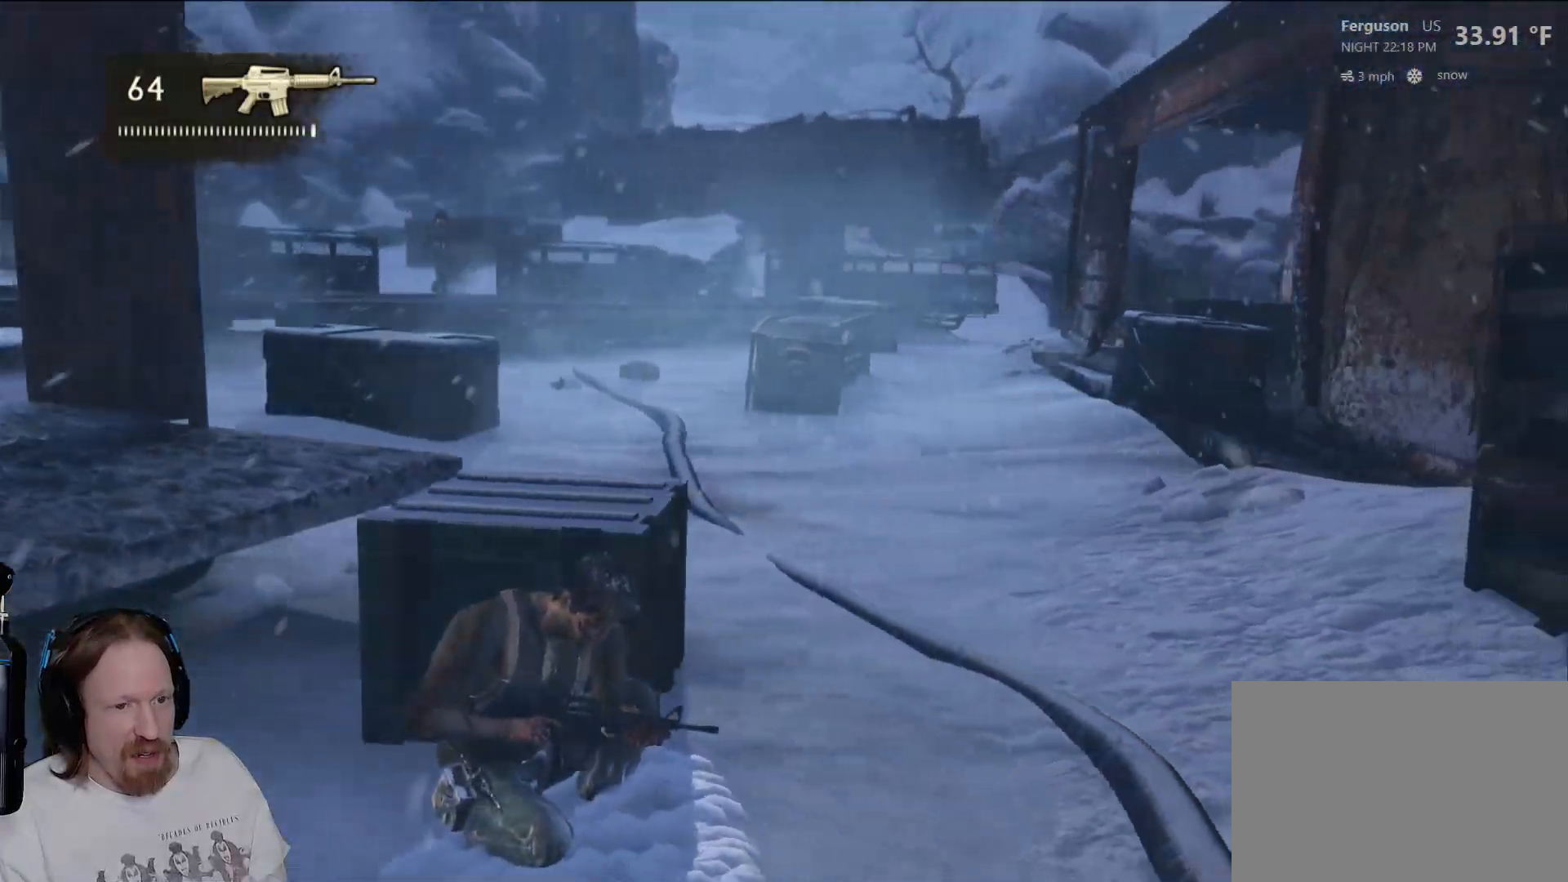
{"buttons": [], "left_stick": "center", "right_stick": "right", "events": []}
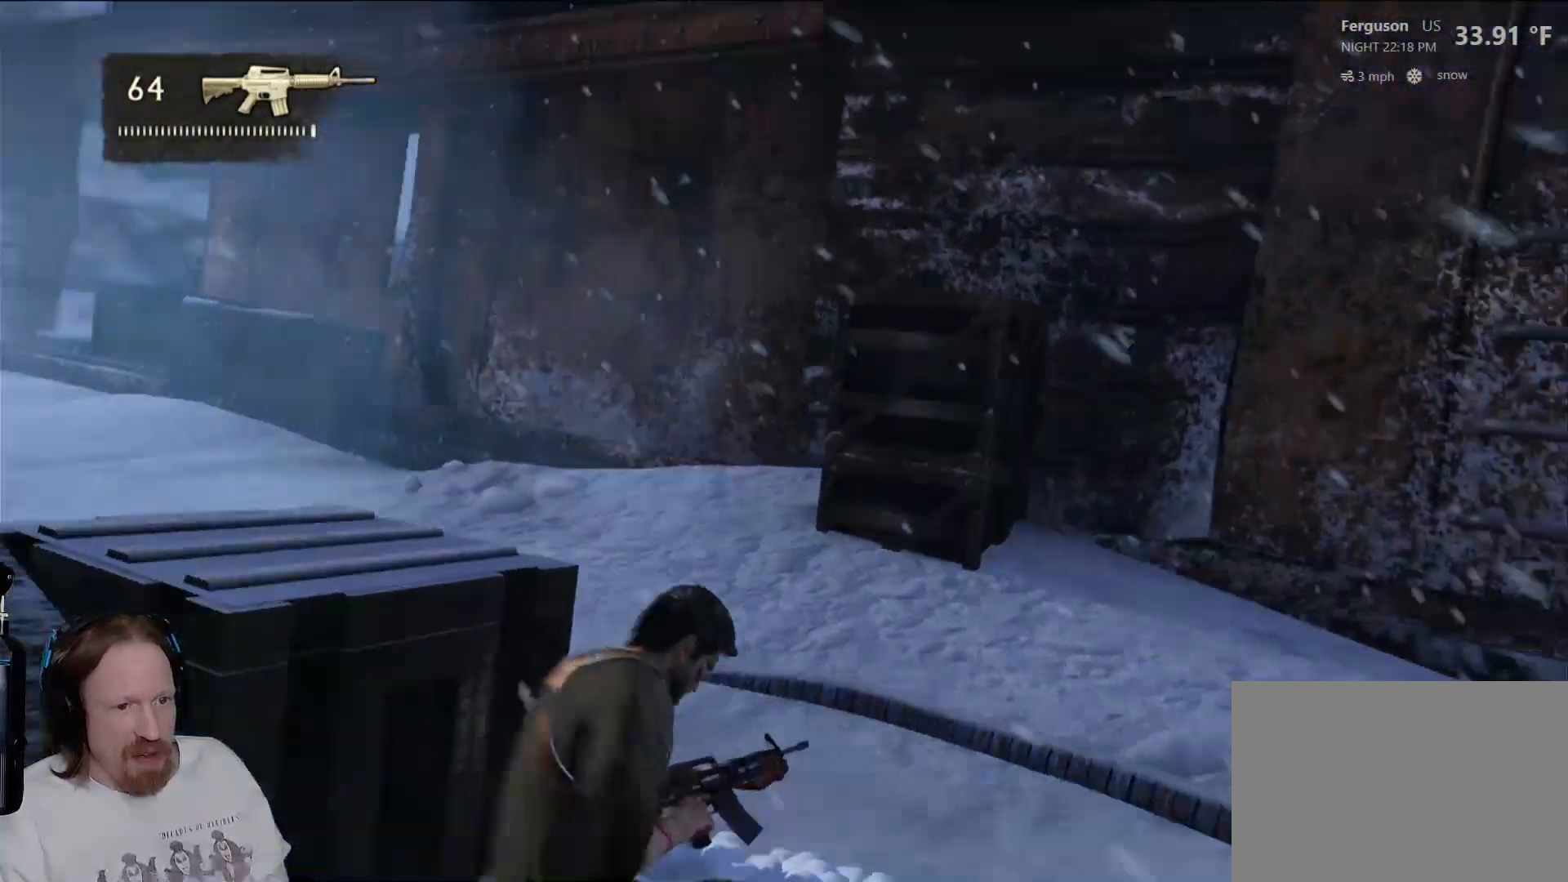
{"buttons": [], "left_stick": "center", "right_stick": "center", "events": [[467, "right_stick", "center"]]}
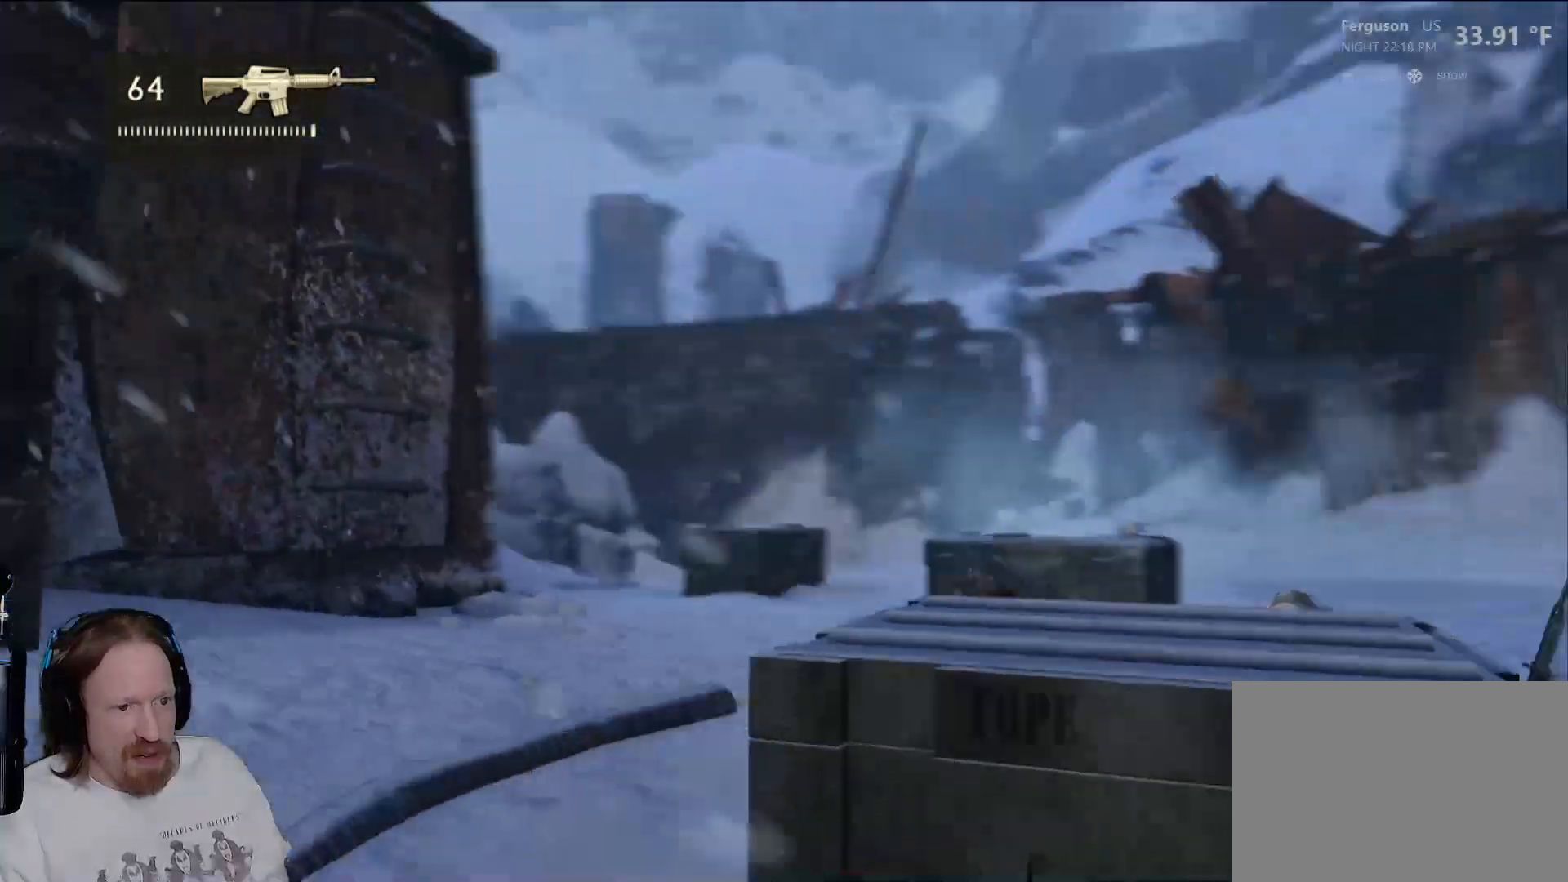
{"buttons": [], "left_stick": "up", "right_stick": "center", "events": [[50, "left_stick", "up"], [167, "right_stick", "down-right"], [400, "right_stick", "center"]]}